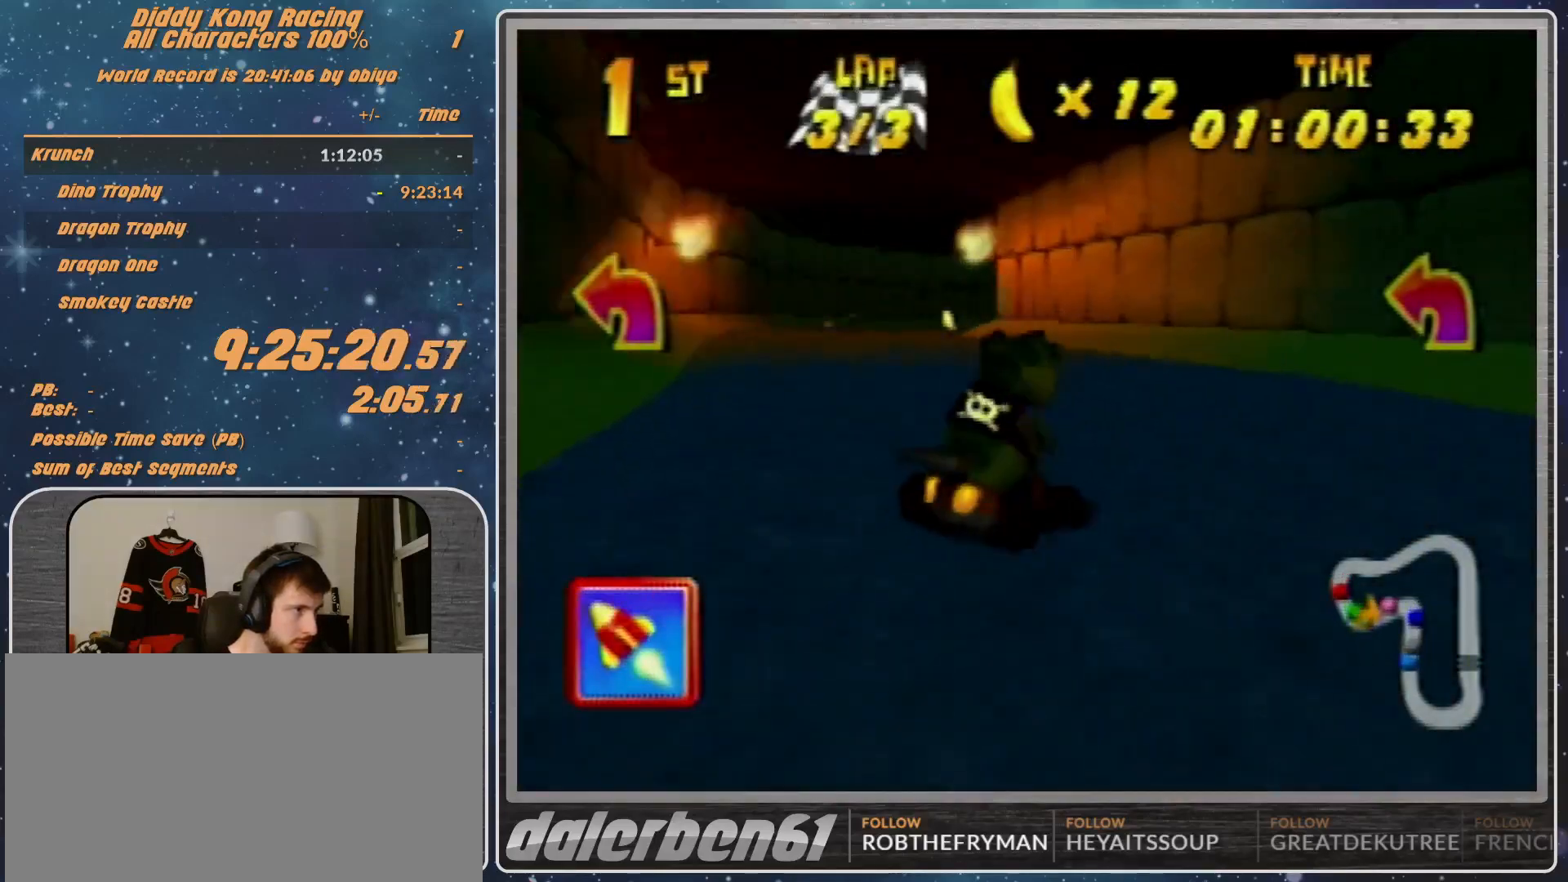
Gameplay with a controller (Nintendo layout); each line is a JSON object with the inputs held at the frame after it. "events" lists button and stick changes between this image and that frame as [ms after this image, input, new state], when the widget could be followed in between. Not read: L1 L3 R3.
{"buttons": ["R1"], "left_stick": "up-right", "events": [[33, "A", "up"], [33, "left_stick", "up-left"], [133, "A", "down"], [167, "A", "up"], [267, "A", "down"], [267, "left_stick", "up-right"], [333, "A", "up"], [433, "A", "down"], [500, "A", "up"]]}
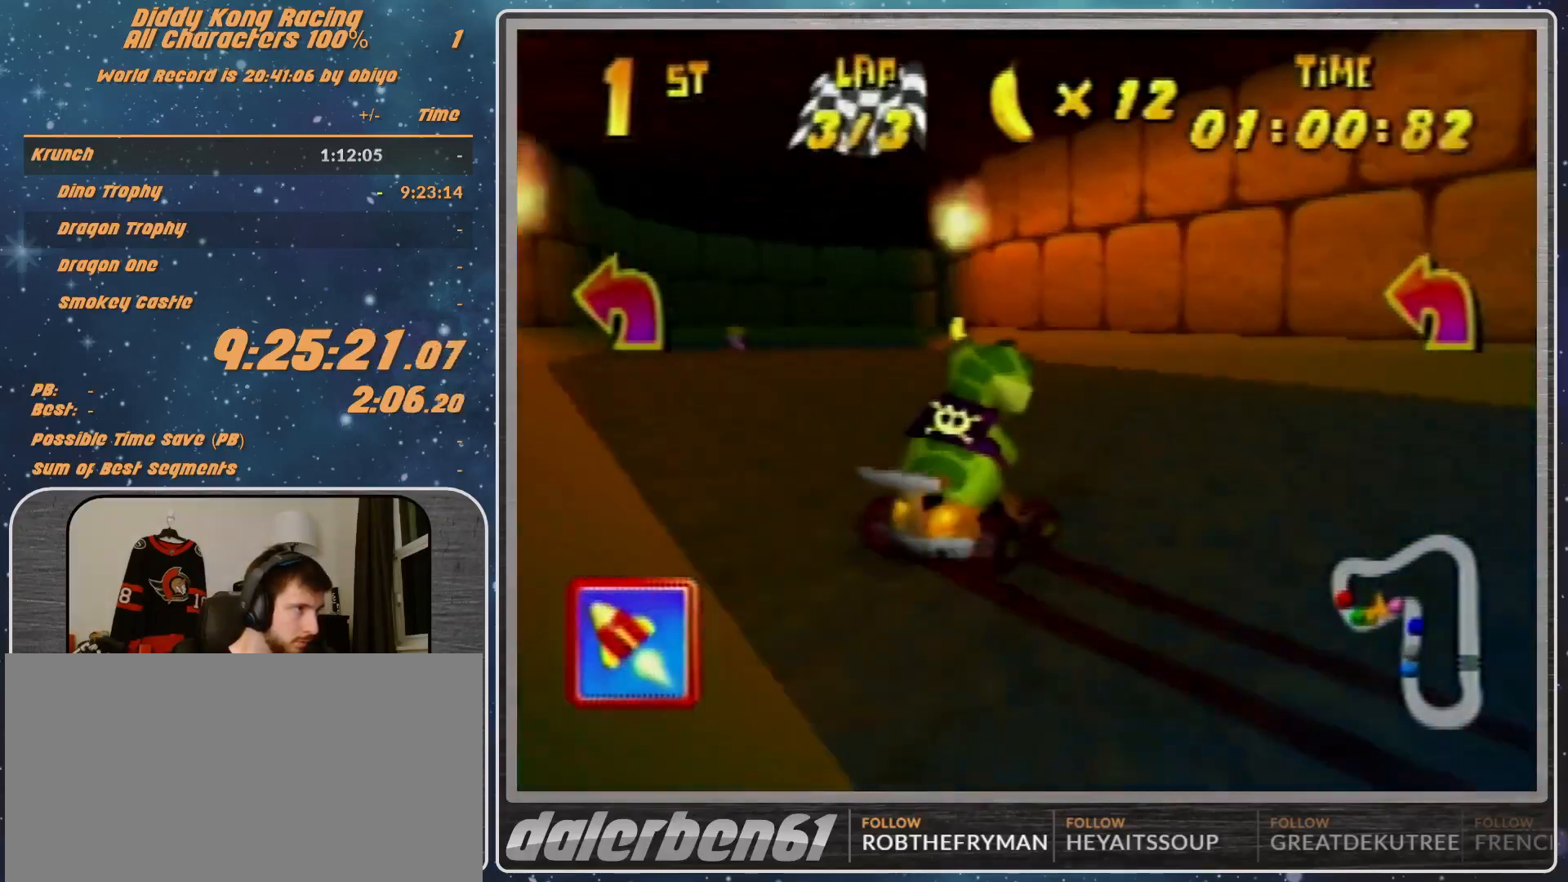
{"buttons": ["R1"], "left_stick": "up-right", "events": [[33, "left_stick", "up-left"], [67, "A", "down"], [133, "A", "up"], [133, "left_stick", "up-right"], [400, "A", "down"], [433, "A", "up"]]}
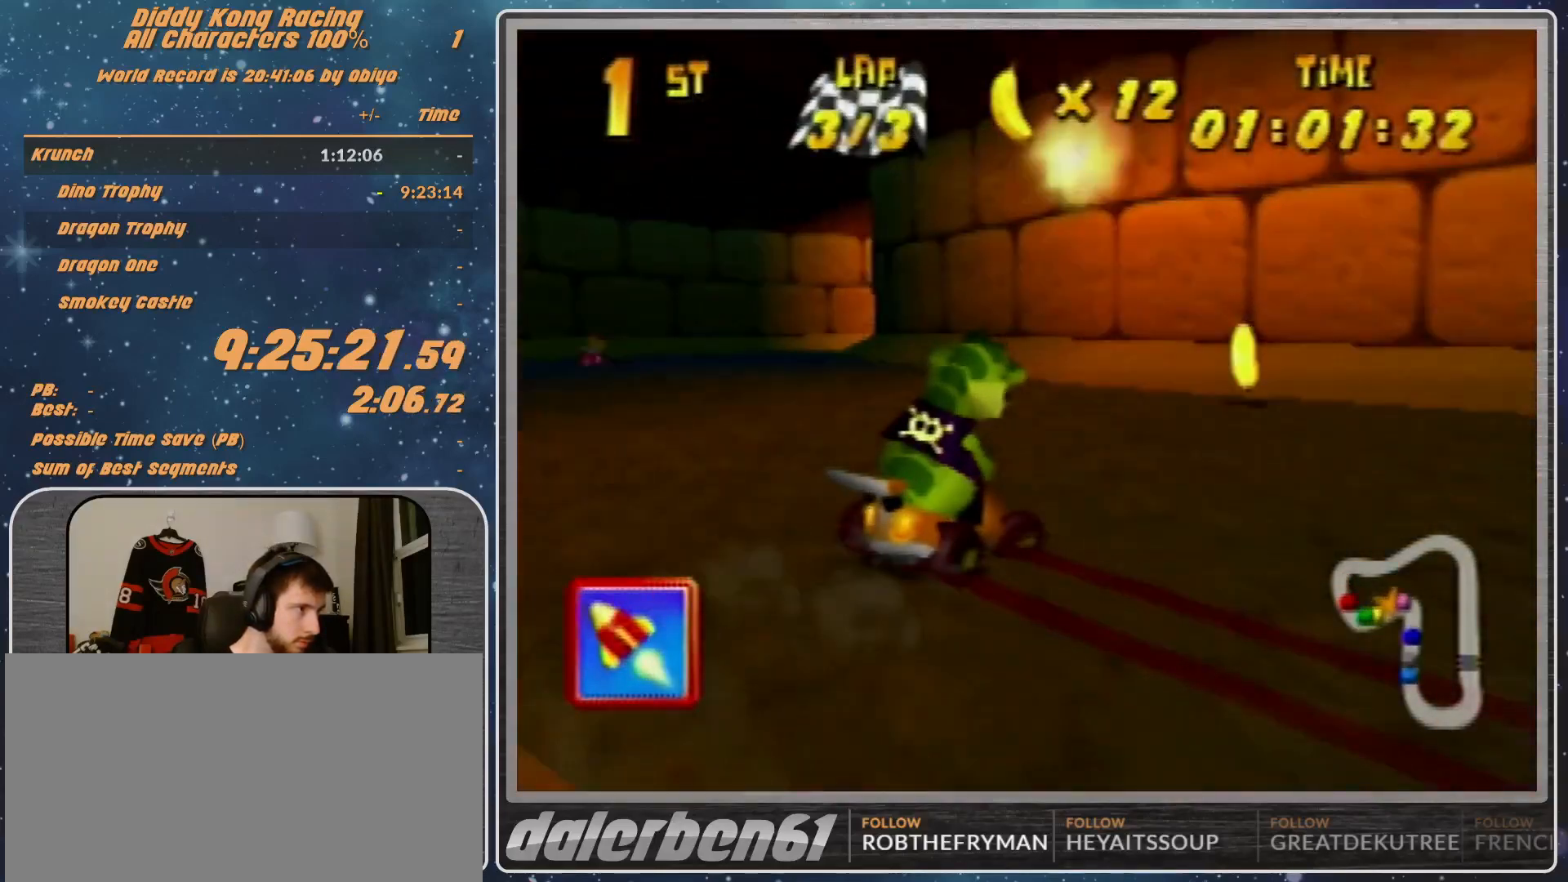
{"buttons": ["R1"], "left_stick": "up-right", "events": [[67, "A", "down"], [167, "A", "up"], [233, "A", "down"], [300, "A", "up"], [400, "A", "down"], [433, "A", "up"]]}
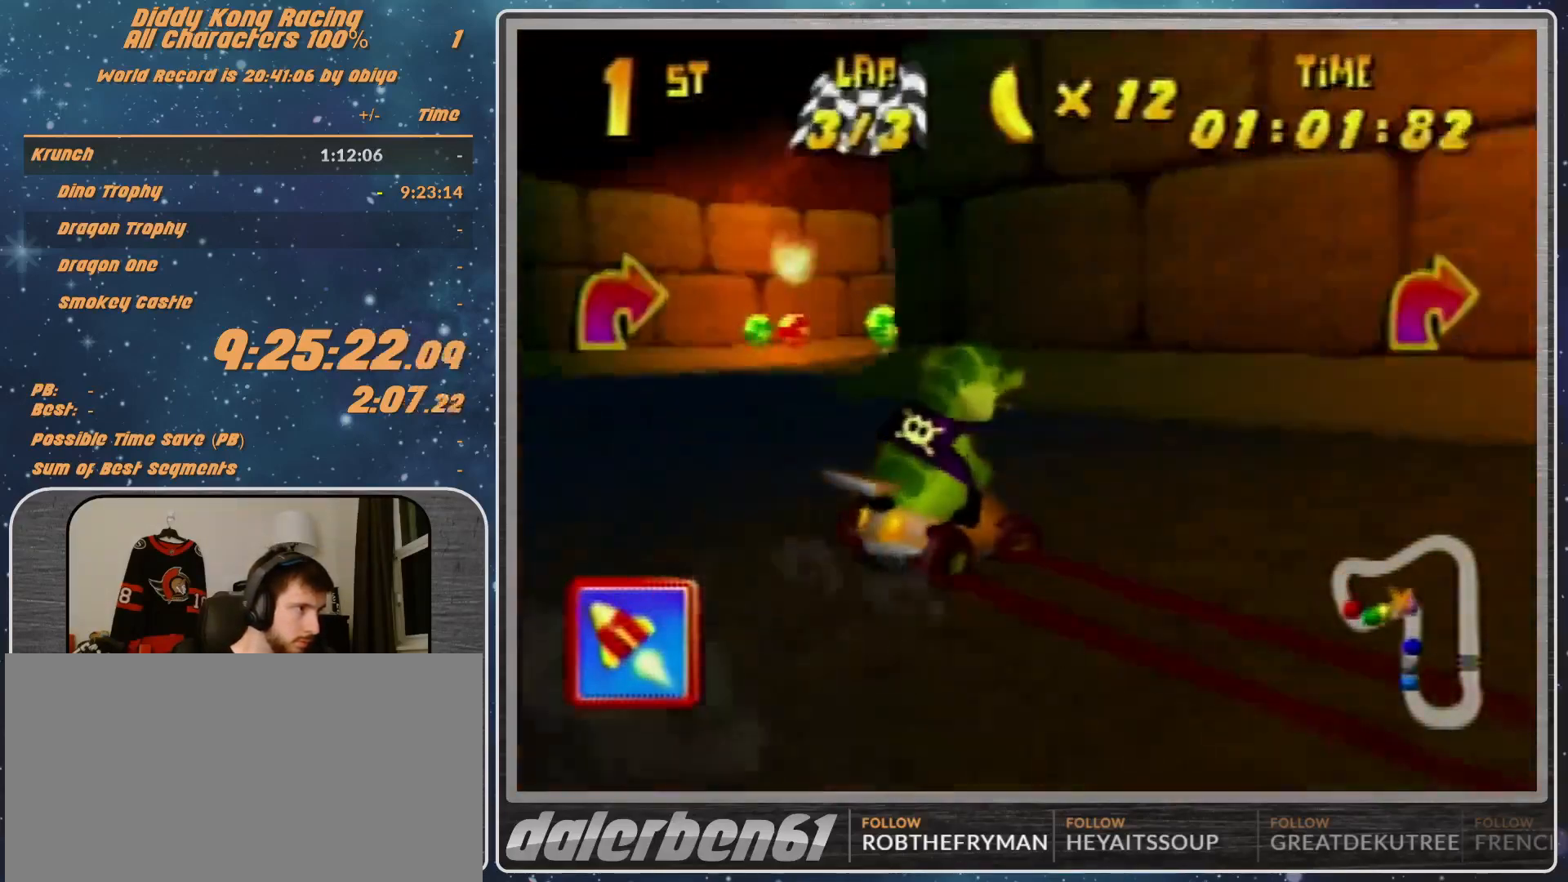
{"buttons": ["A"], "left_stick": "up-right", "events": [[33, "R1", "up"], [133, "left_stick", "up-left"], [167, "A", "down"], [167, "R1", "down"], [400, "A", "up"], [500, "A", "down"], [500, "R1", "up"], [500, "left_stick", "up-right"]]}
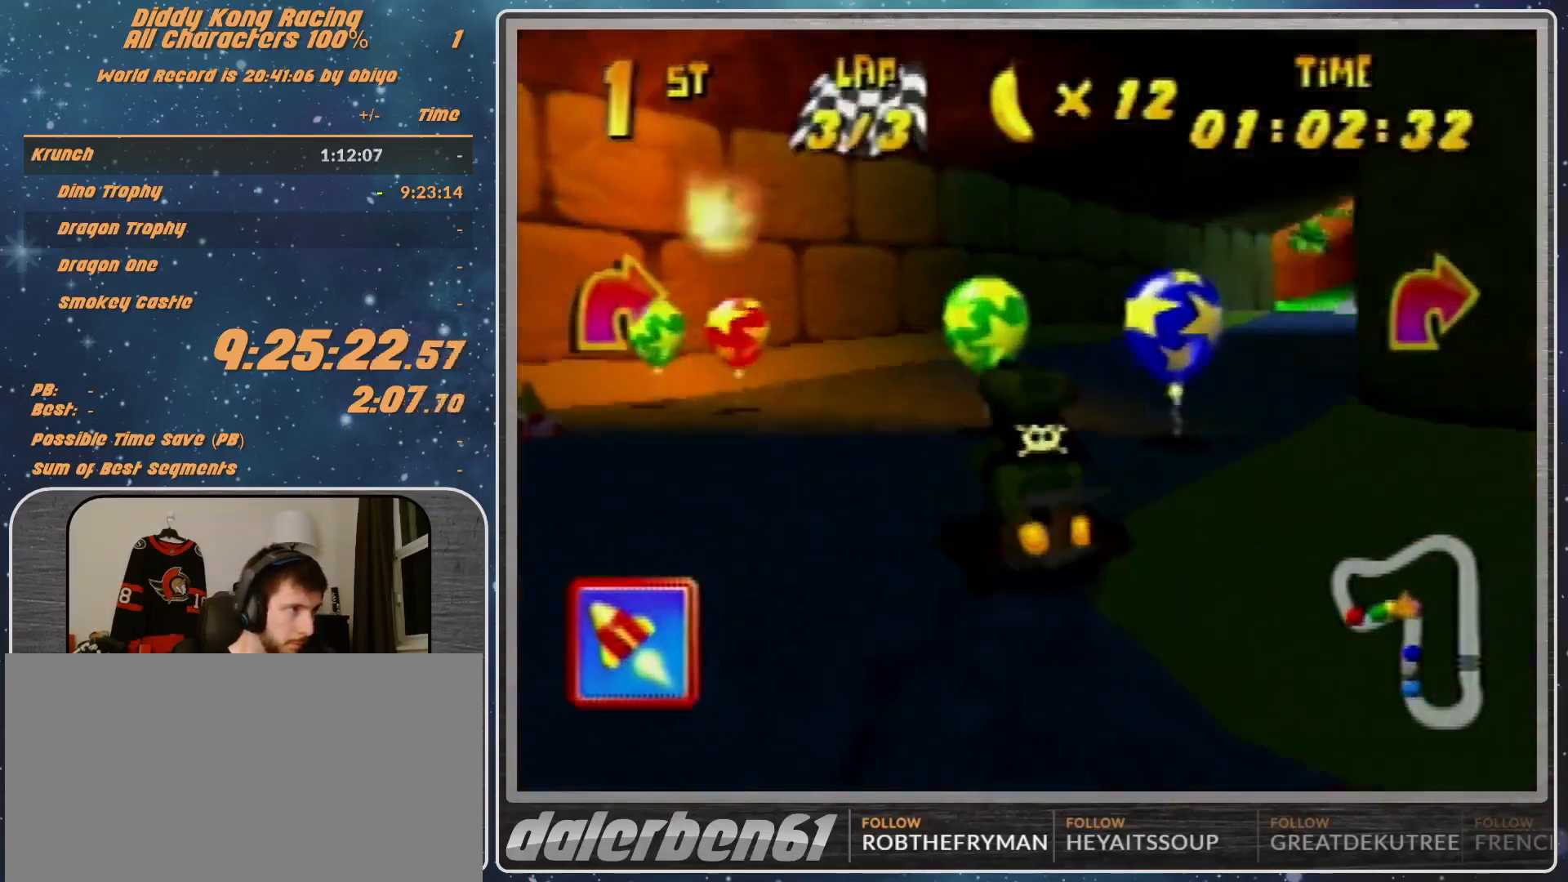
{"buttons": [], "left_stick": "up-right", "events": [[33, "A", "up"], [67, "A", "down"], [67, "R1", "down"], [300, "B", "down"], [500, "A", "up"], [500, "B", "up"], [500, "R1", "up"]]}
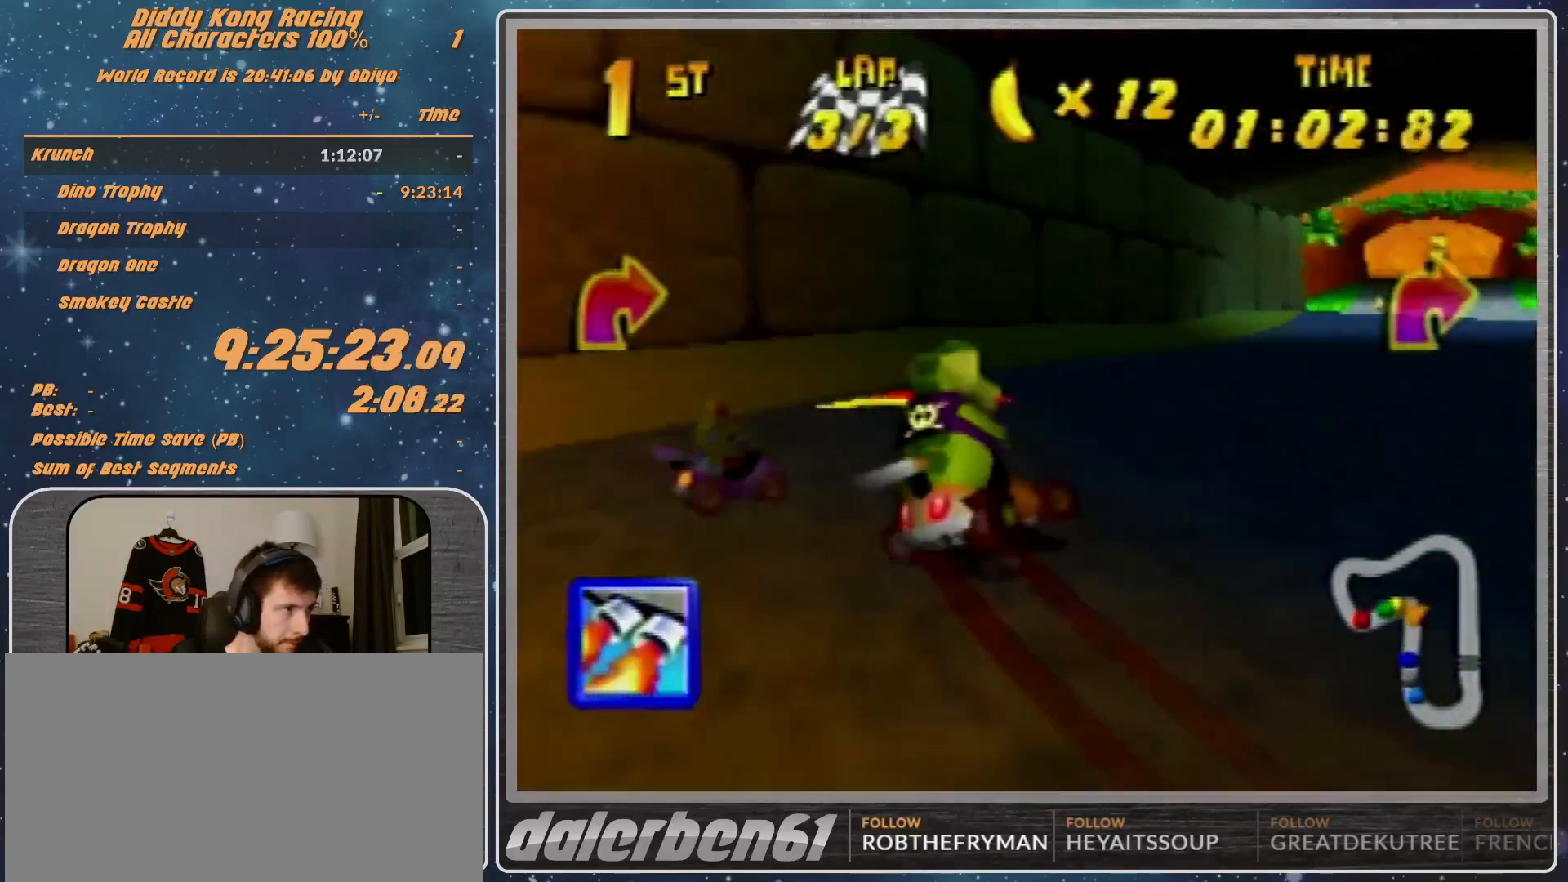
{"buttons": ["R1"], "left_stick": "up-right", "events": [[133, "R1", "down"], [133, "left_stick", "up-left"], [233, "left_stick", "up-right"]]}
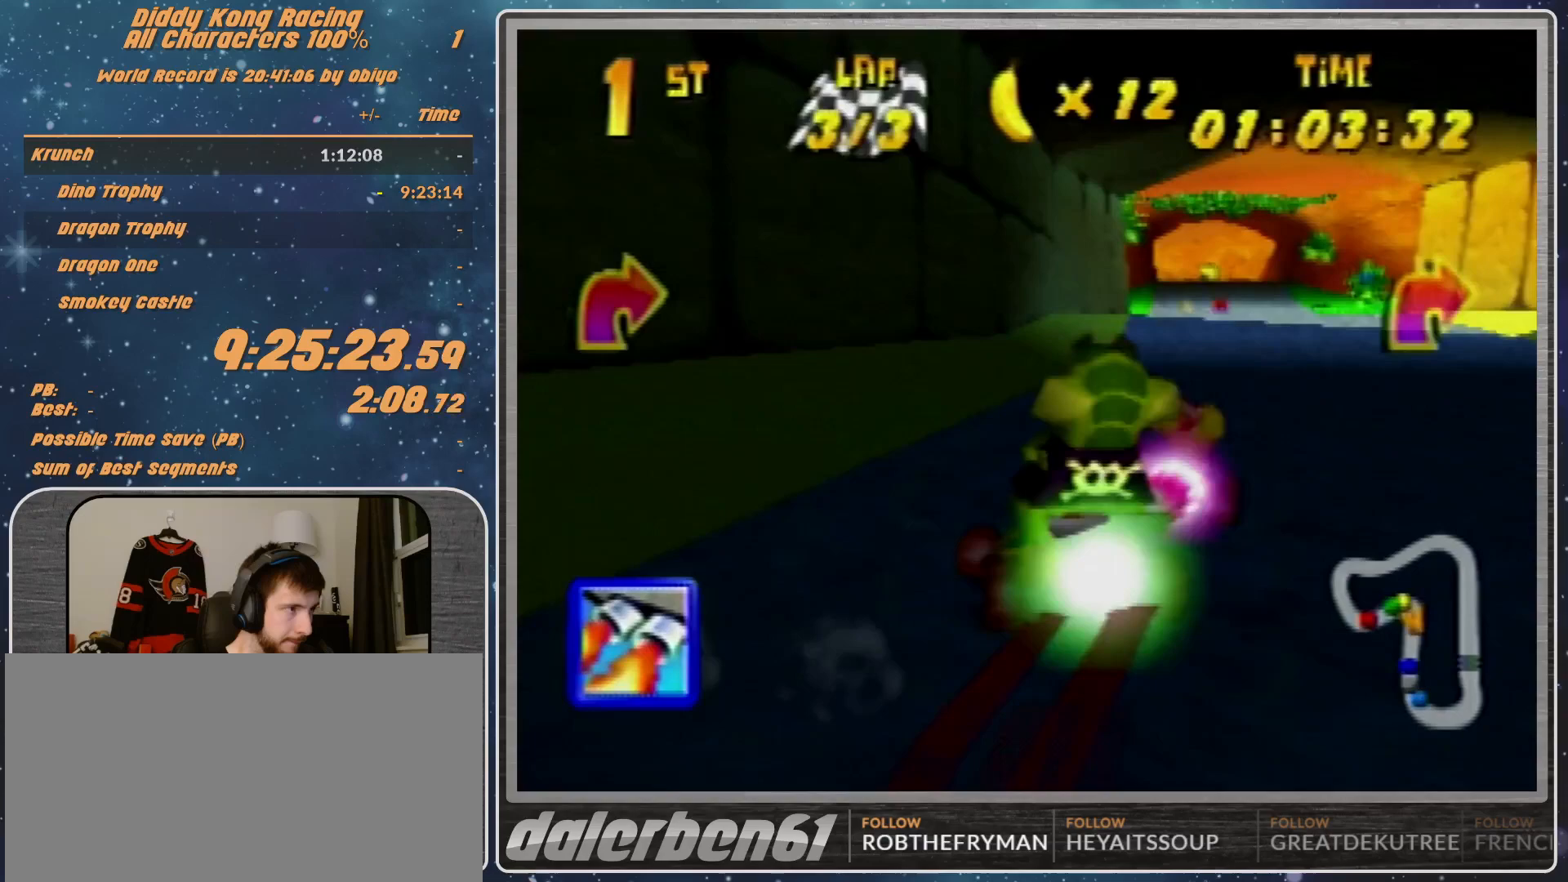
{"buttons": [], "left_stick": "center", "events": [[300, "R1", "up"], [500, "left_stick", "center"]]}
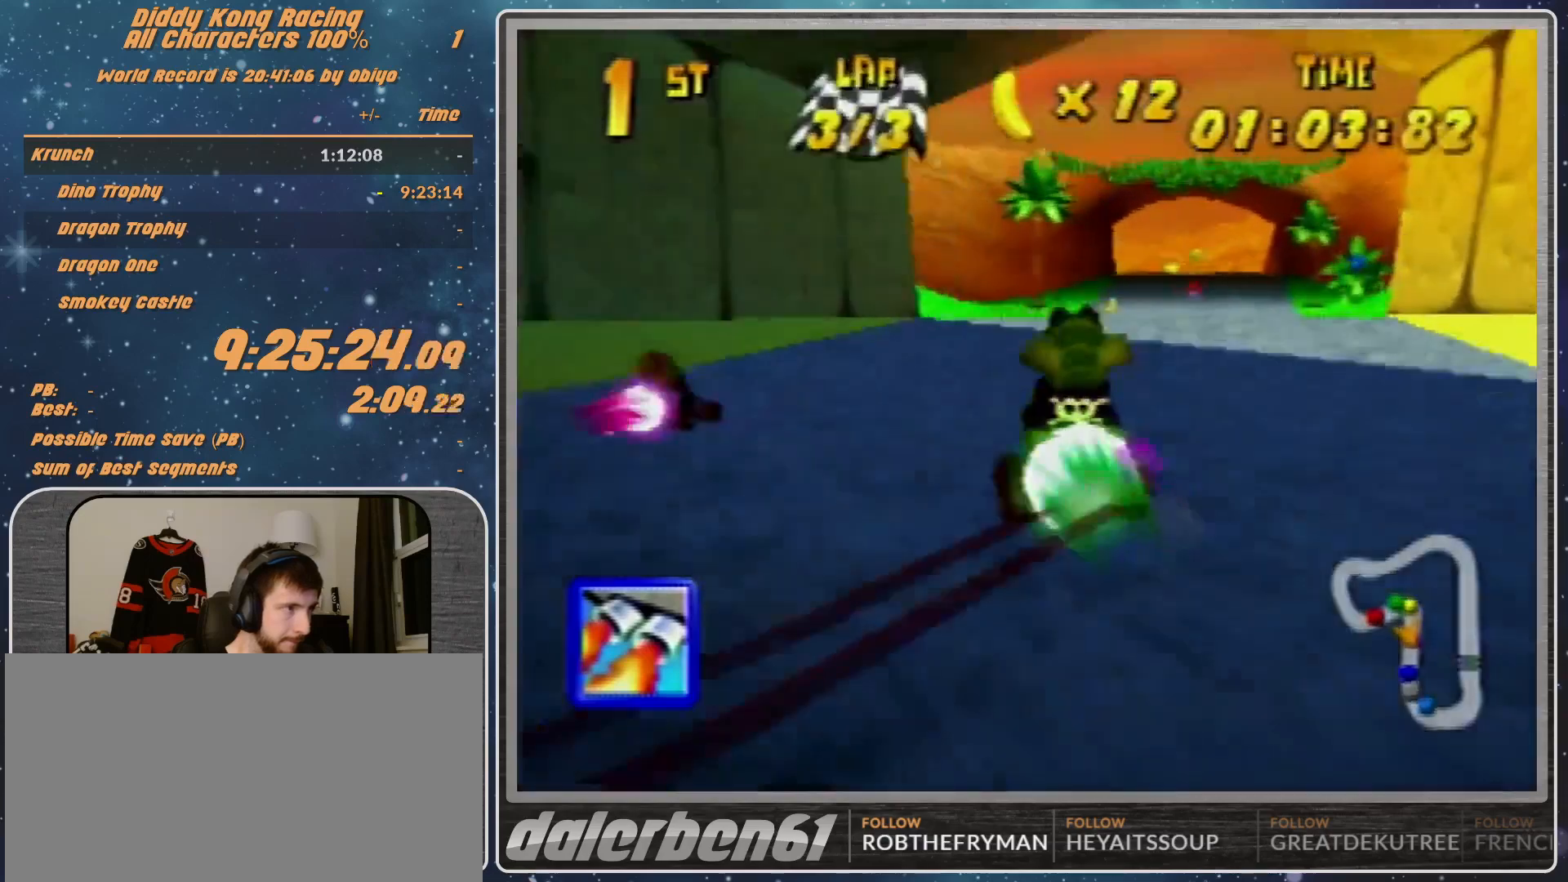
{"buttons": ["R1"], "left_stick": "left", "events": [[333, "Z", "down"], [333, "left_stick", "left"], [367, "R1", "down"], [367, "Z", "up"]]}
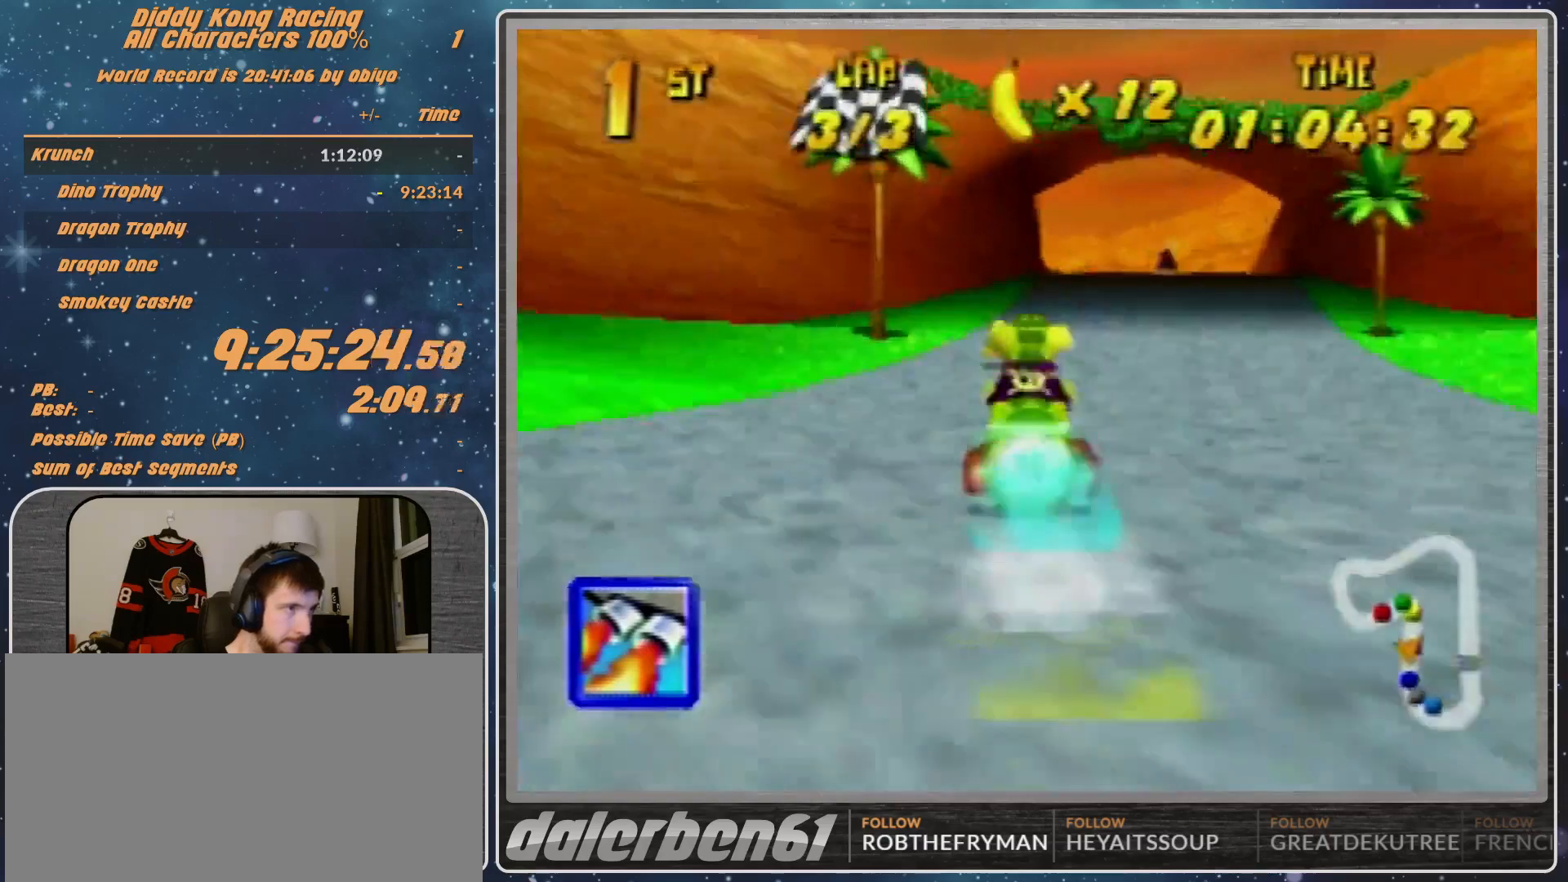
{"buttons": ["R1"], "left_stick": "left", "events": []}
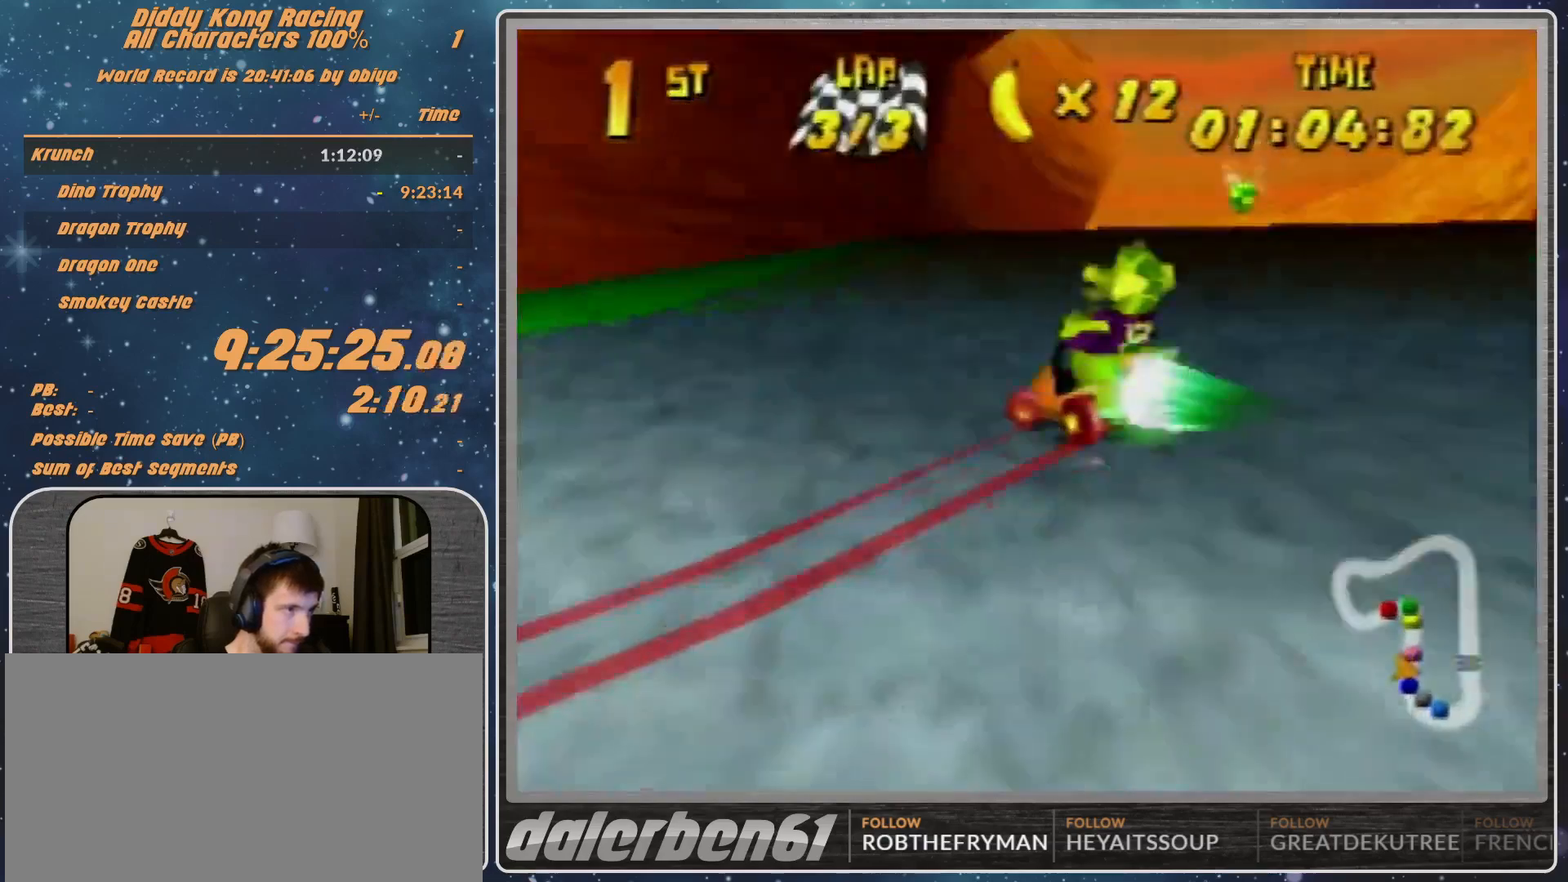
{"buttons": [], "left_stick": "left", "events": [[367, "R1", "up"]]}
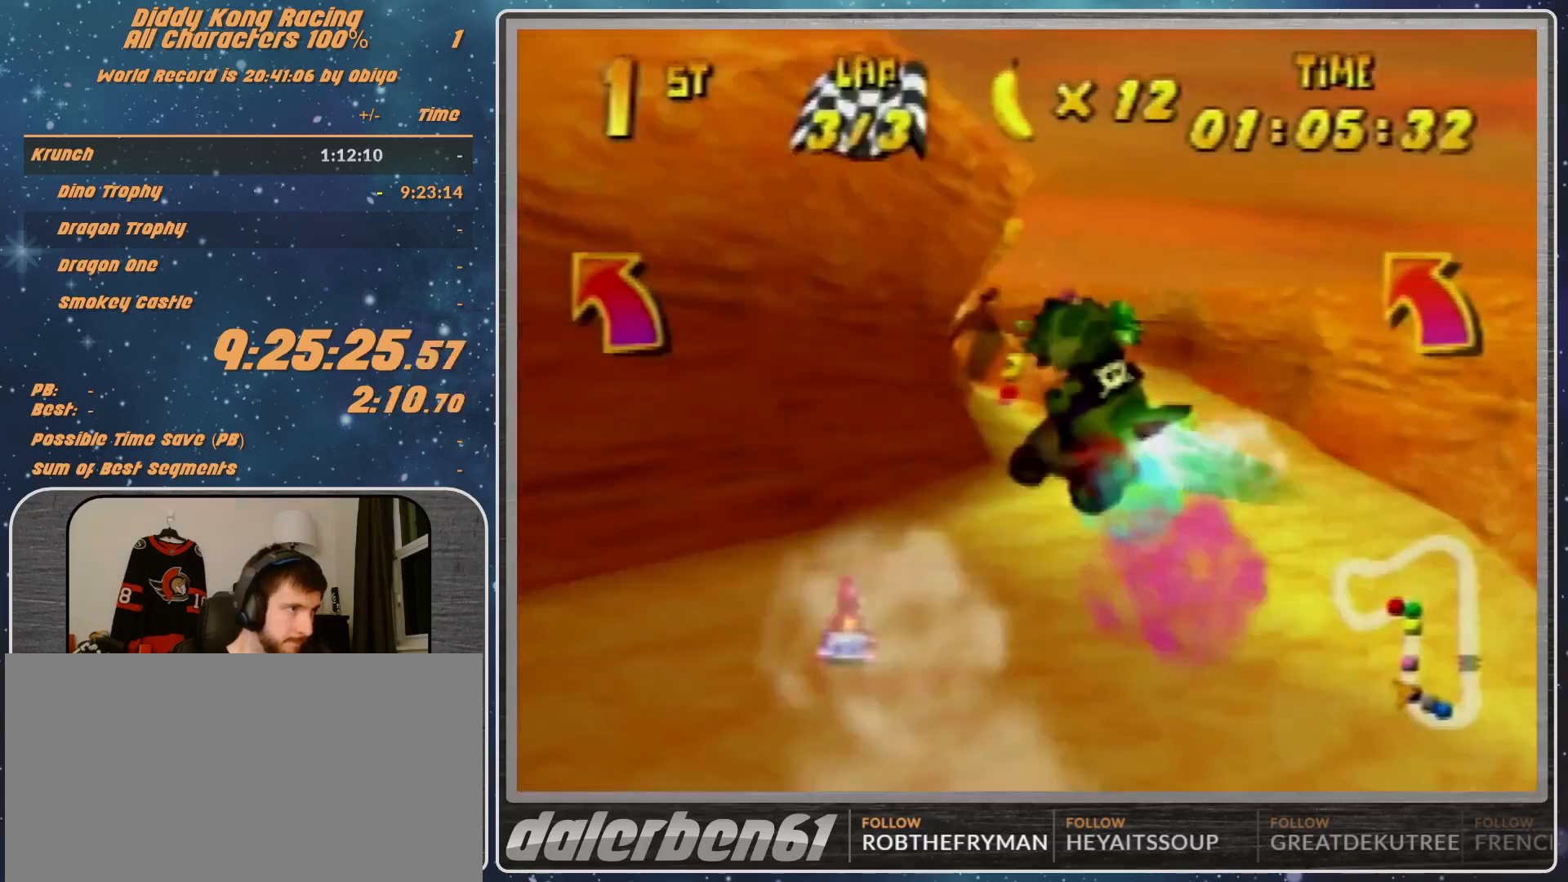
{"buttons": [], "left_stick": "left", "events": []}
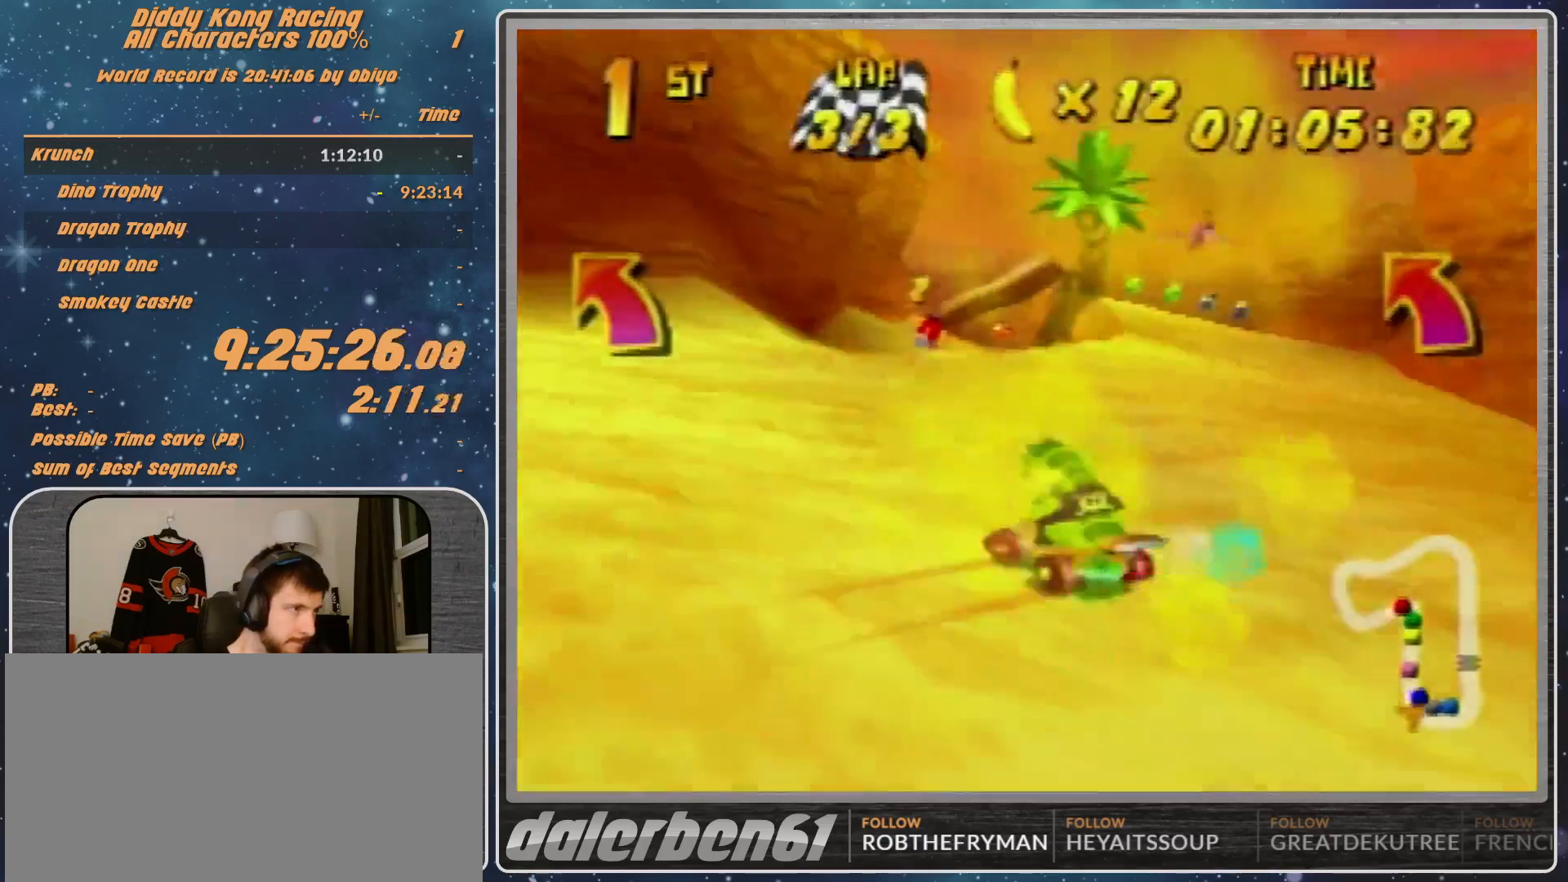
{"buttons": ["A"], "left_stick": "left", "events": [[200, "R1", "down"], [300, "R1", "up"], [400, "A", "down"]]}
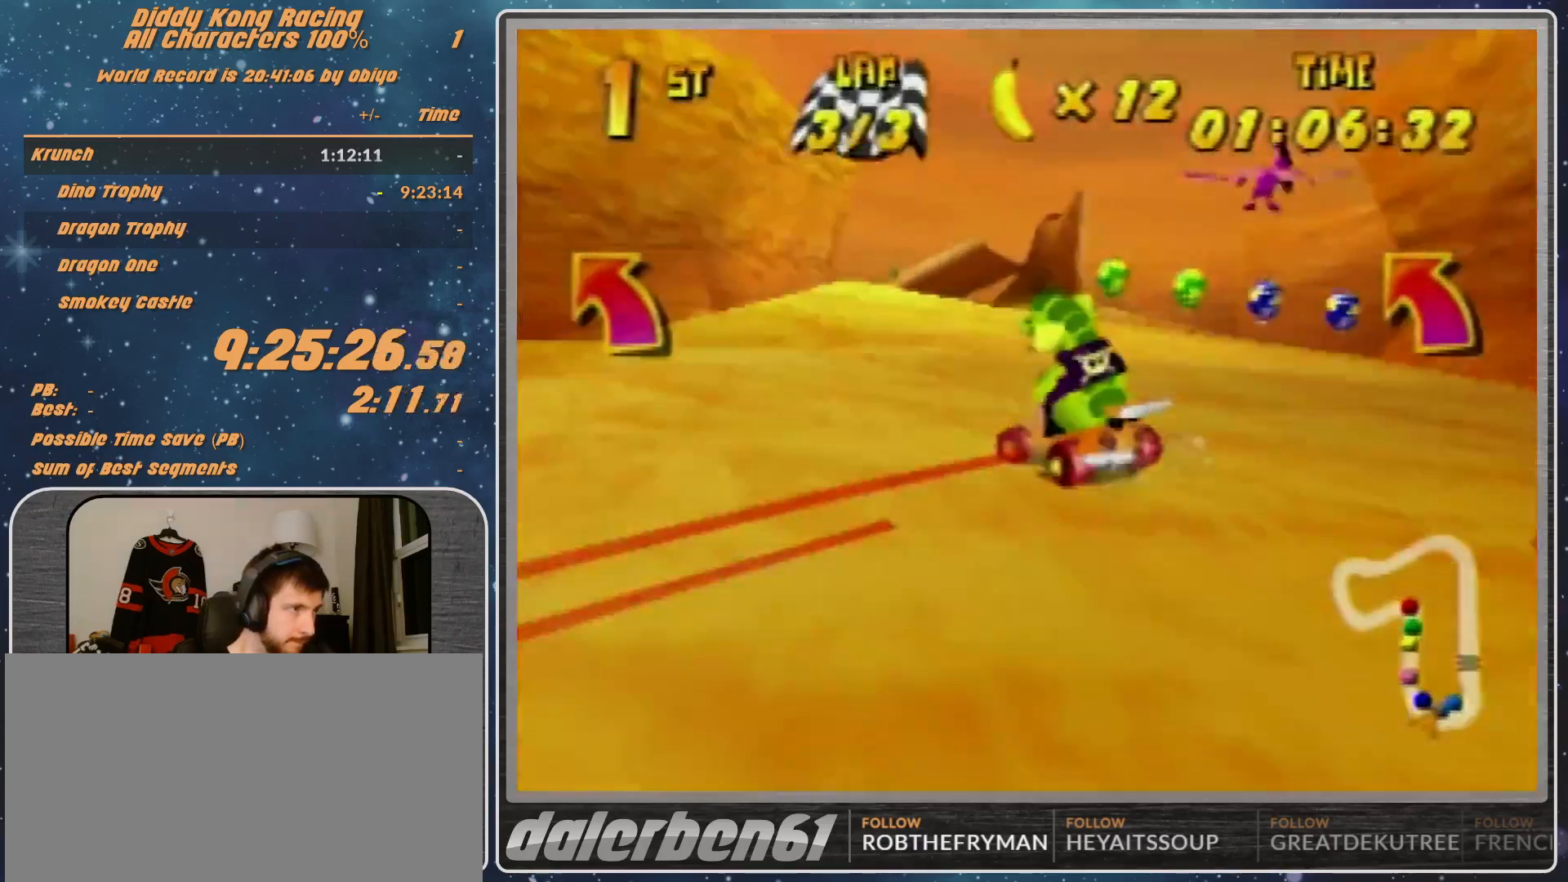
{"buttons": [], "left_stick": "left", "events": [[100, "R1", "down"], [200, "A", "up"], [233, "A", "down"], [233, "left_stick", "up-left"], [300, "A", "up"], [300, "R1", "up"], [400, "A", "down"], [433, "A", "up"], [500, "left_stick", "left"]]}
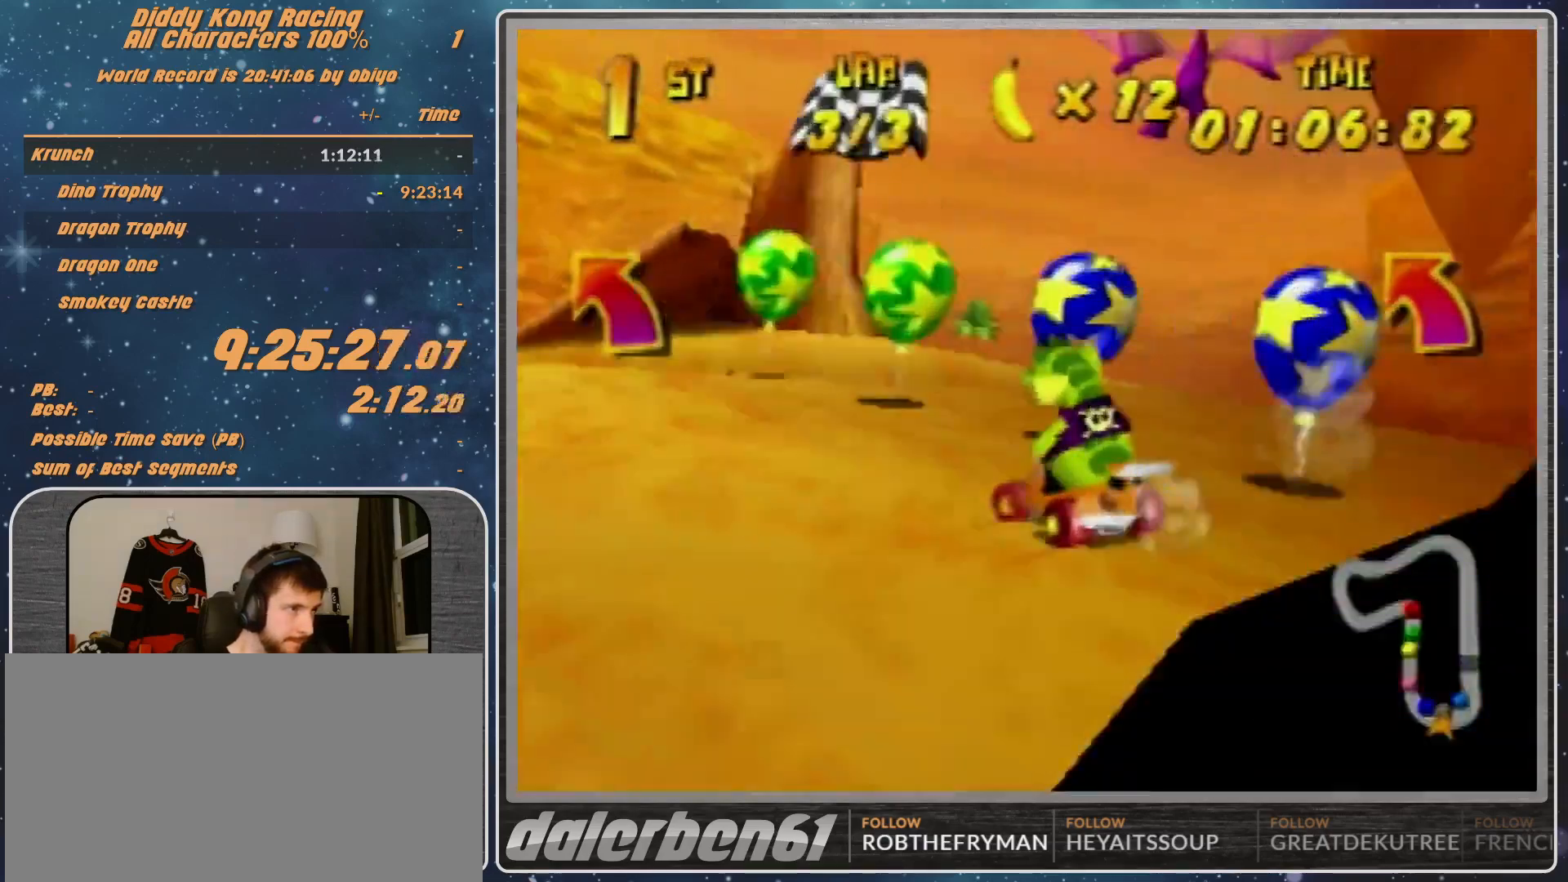
{"buttons": ["A"], "left_stick": "up-left", "events": [[67, "A", "down"], [67, "R1", "down"], [167, "A", "up"], [167, "left_stick", "up-left"], [200, "A", "down"], [233, "A", "up"], [300, "R1", "up"], [500, "A", "down"]]}
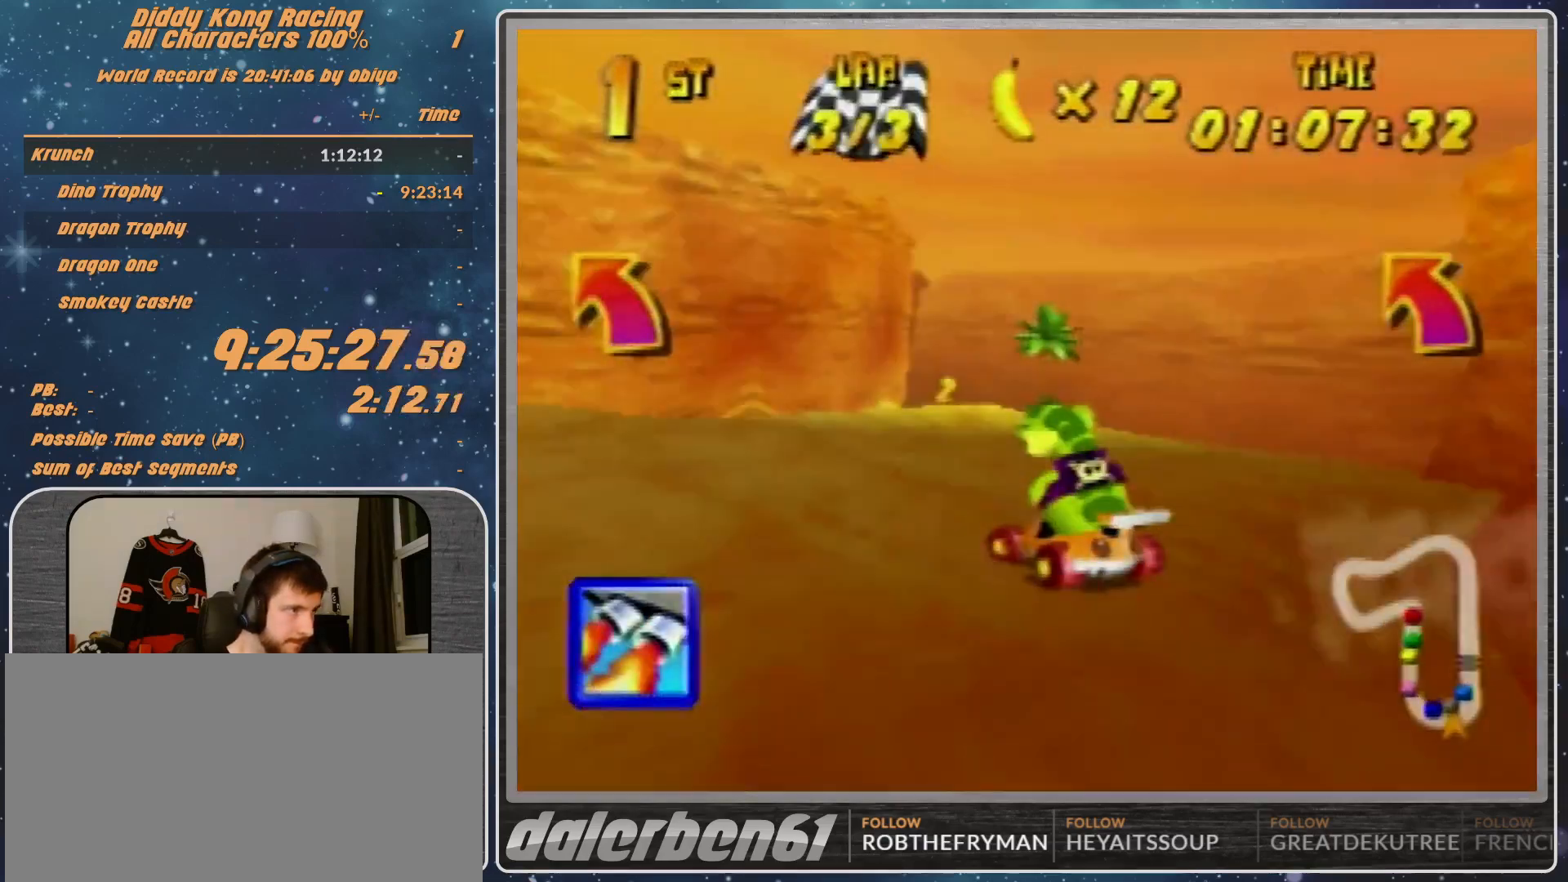
{"buttons": [], "left_stick": "up-left", "events": [[67, "A", "up"], [167, "A", "down"], [167, "R1", "down"], [233, "A", "up"], [300, "A", "down"], [333, "A", "up"], [400, "R1", "up"], [467, "A", "down"], [500, "A", "up"]]}
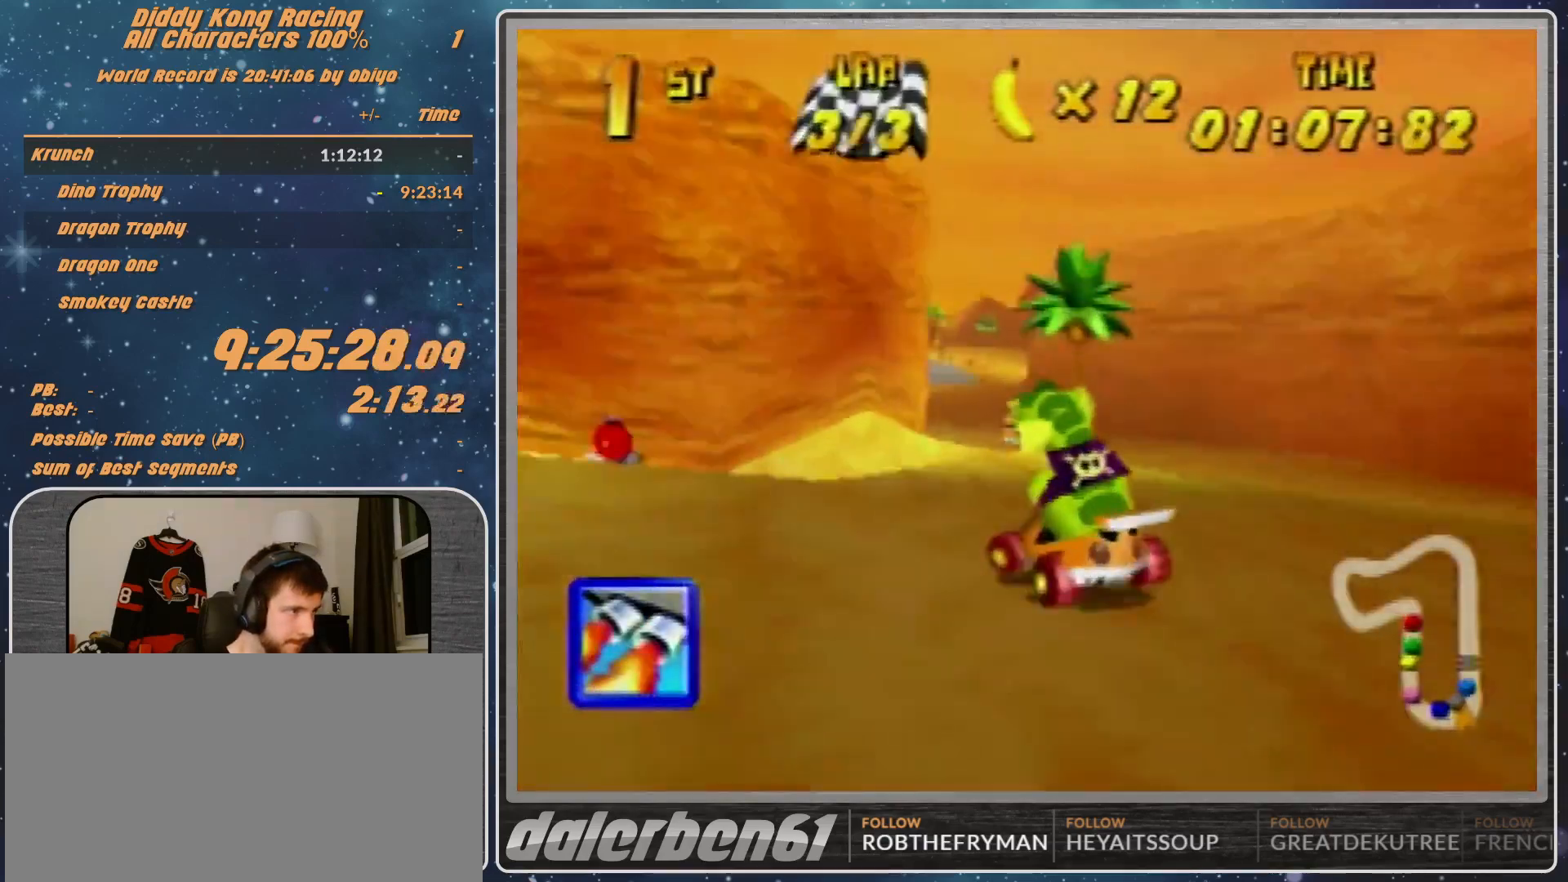
{"buttons": [], "left_stick": "up-right", "events": [[233, "A", "down"], [300, "A", "up"], [467, "A", "down"], [467, "left_stick", "up-right"], [500, "A", "up"]]}
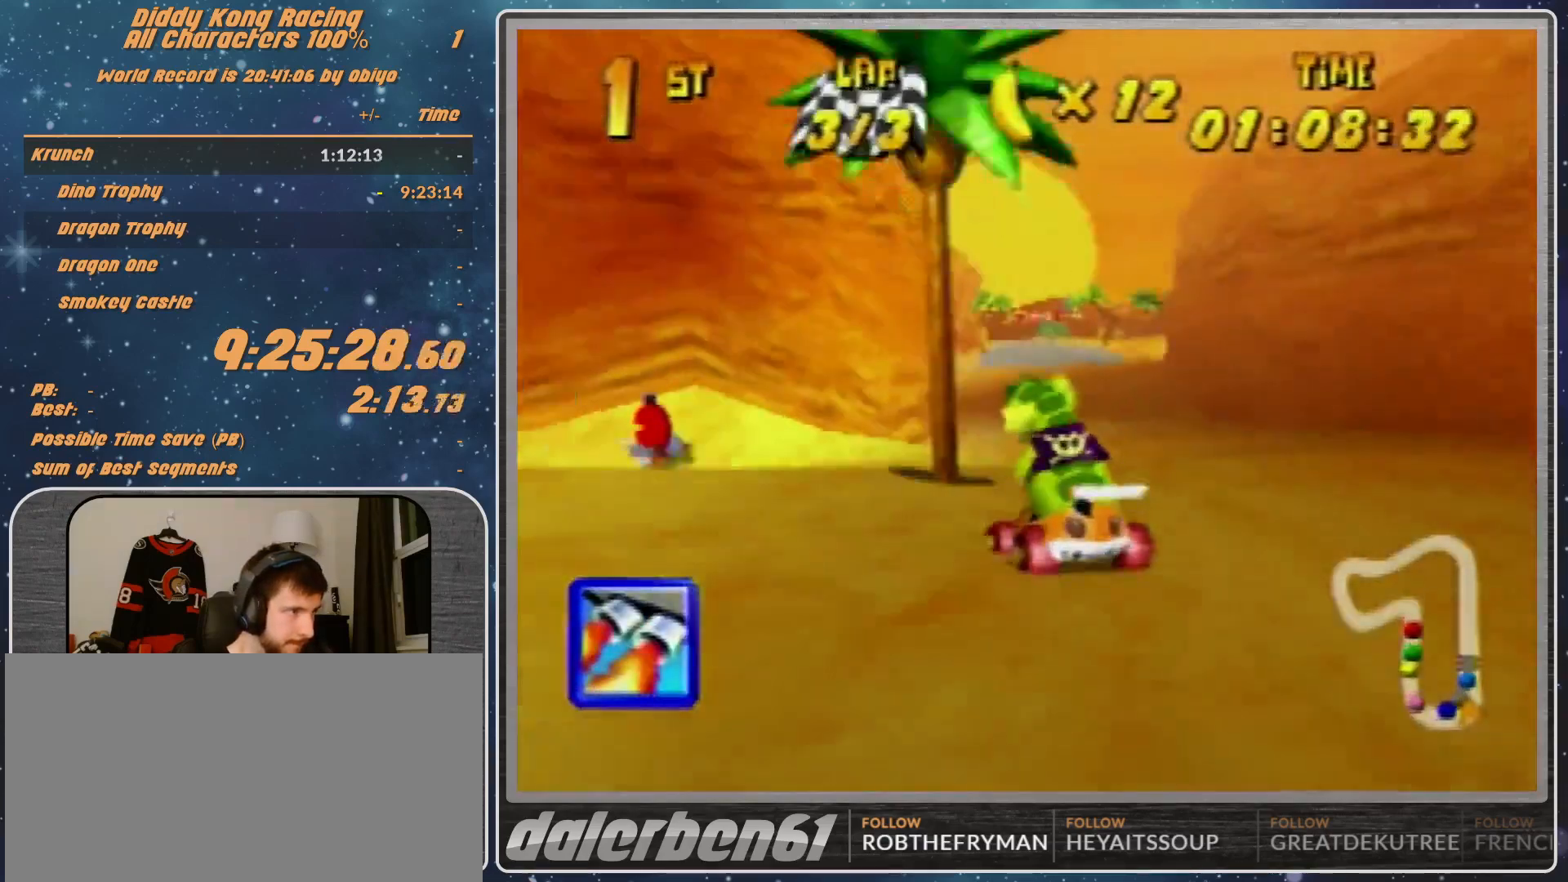
{"buttons": [], "left_stick": "center", "events": [[67, "left_stick", "center"], [100, "A", "down"], [167, "A", "up"], [233, "Z", "down"], [367, "Z", "up"]]}
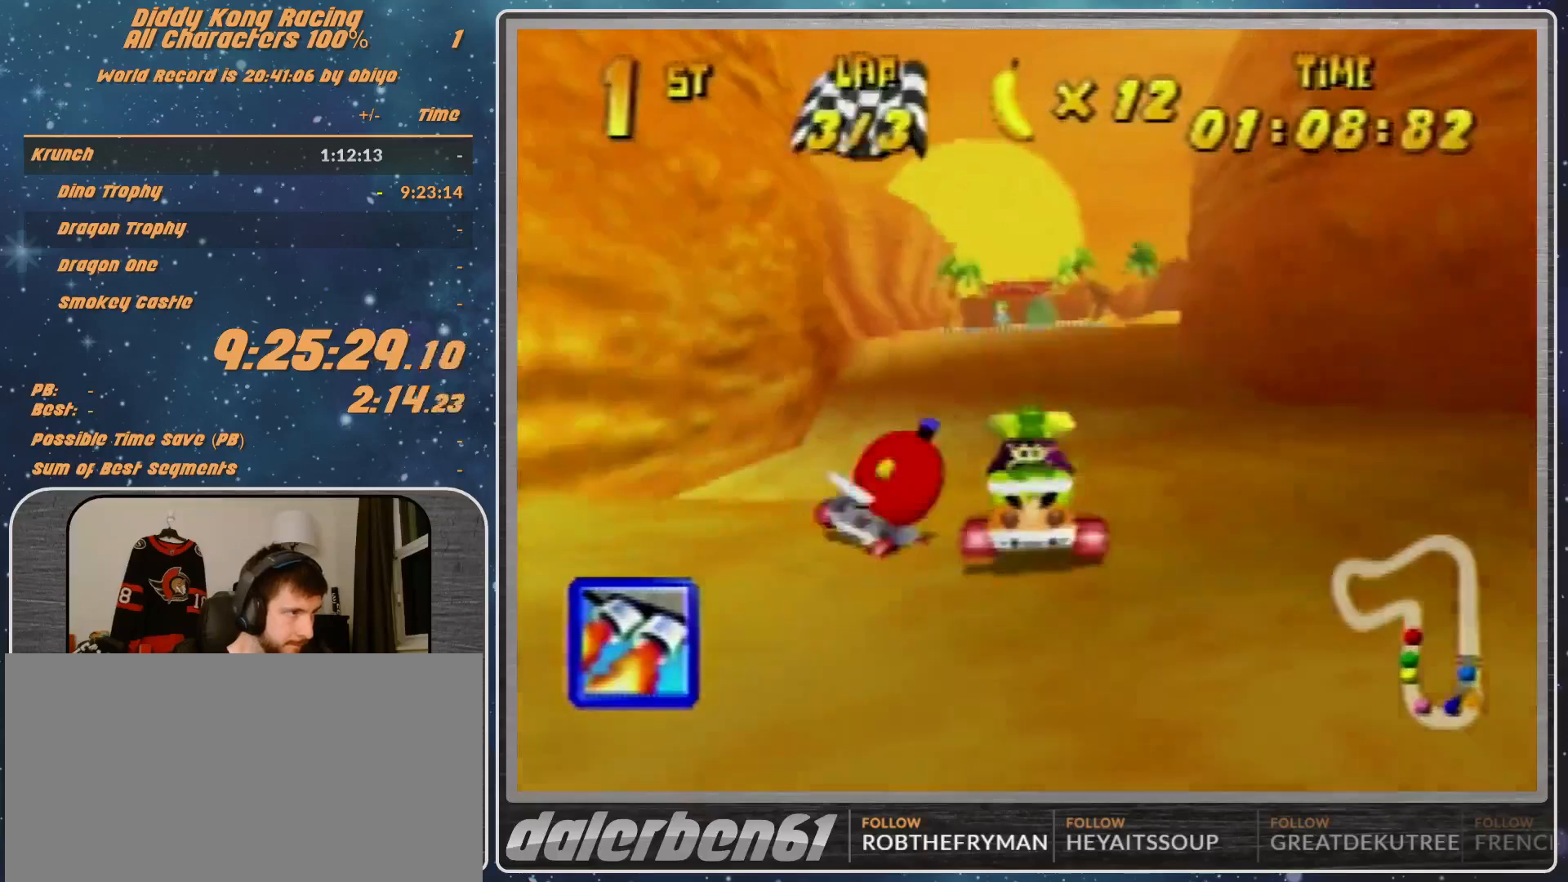
{"buttons": ["R1"], "left_stick": "up-right", "events": [[200, "left_stick", "right"], [400, "R1", "down"], [400, "left_stick", "up-right"]]}
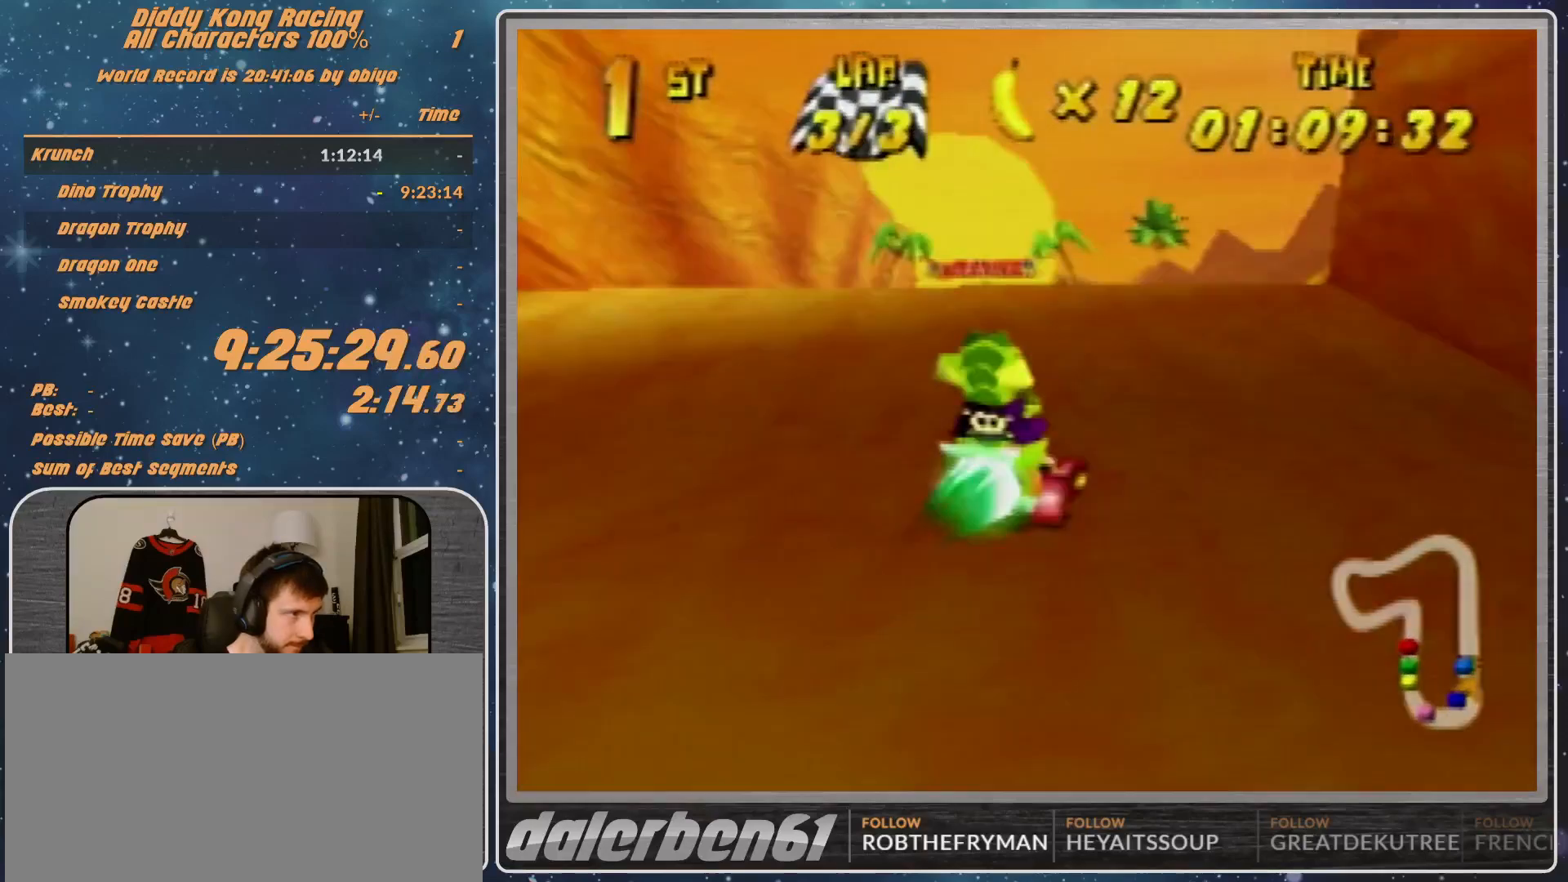
{"buttons": [], "left_stick": "left", "events": [[133, "R1", "up"], [133, "left_stick", "up-left"], [467, "left_stick", "left"]]}
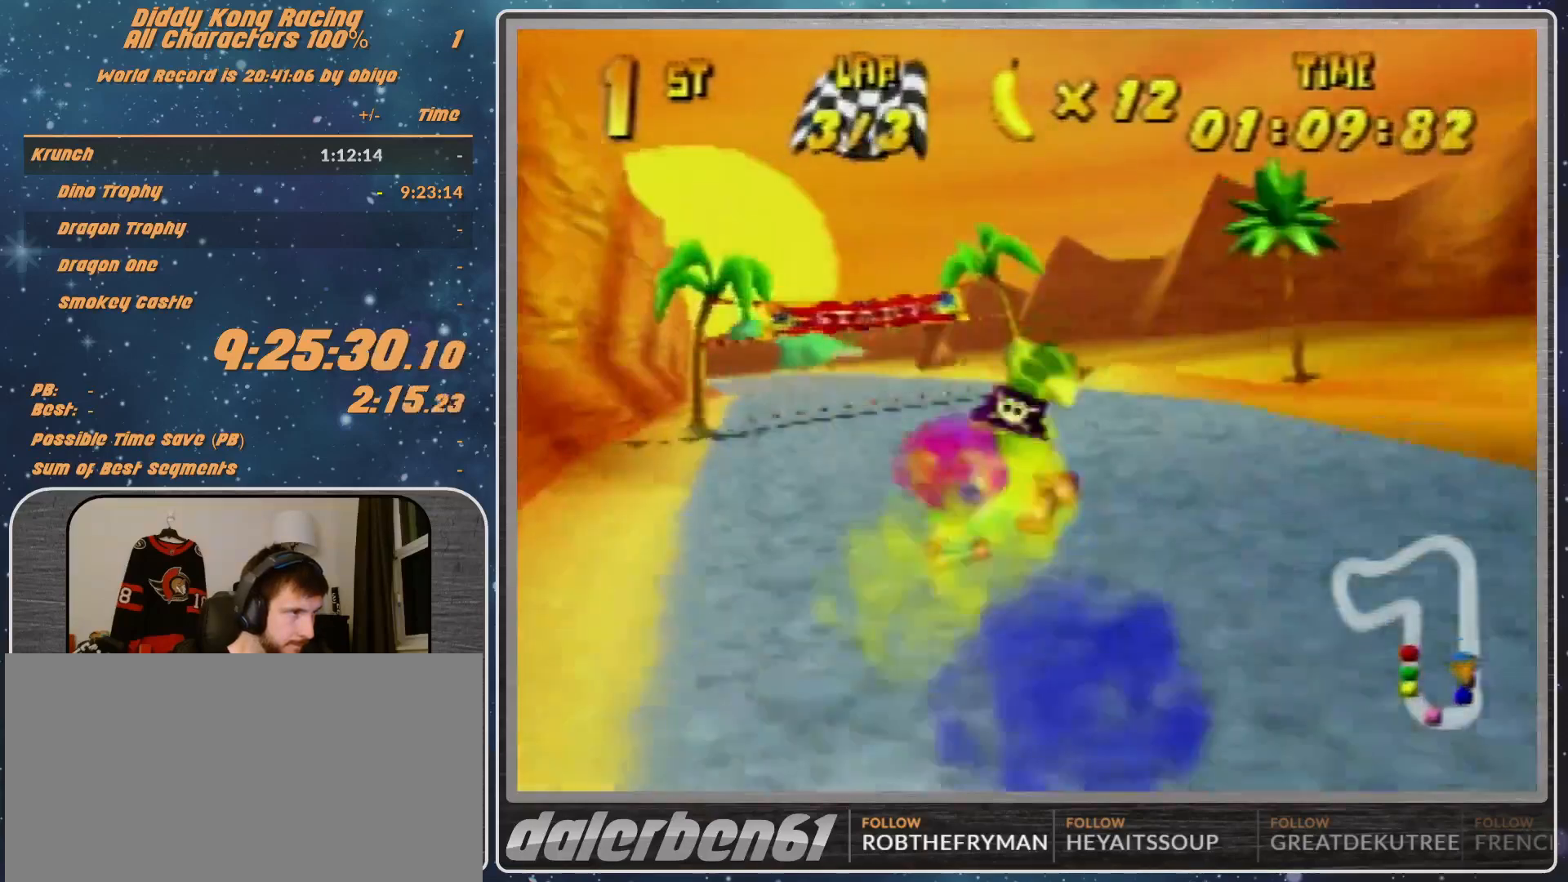
{"buttons": ["R1"], "left_stick": "up-right", "events": [[133, "A", "down"], [133, "left_stick", "up-right"], [200, "A", "up"], [367, "A", "down"], [367, "R1", "down"], [400, "A", "up"]]}
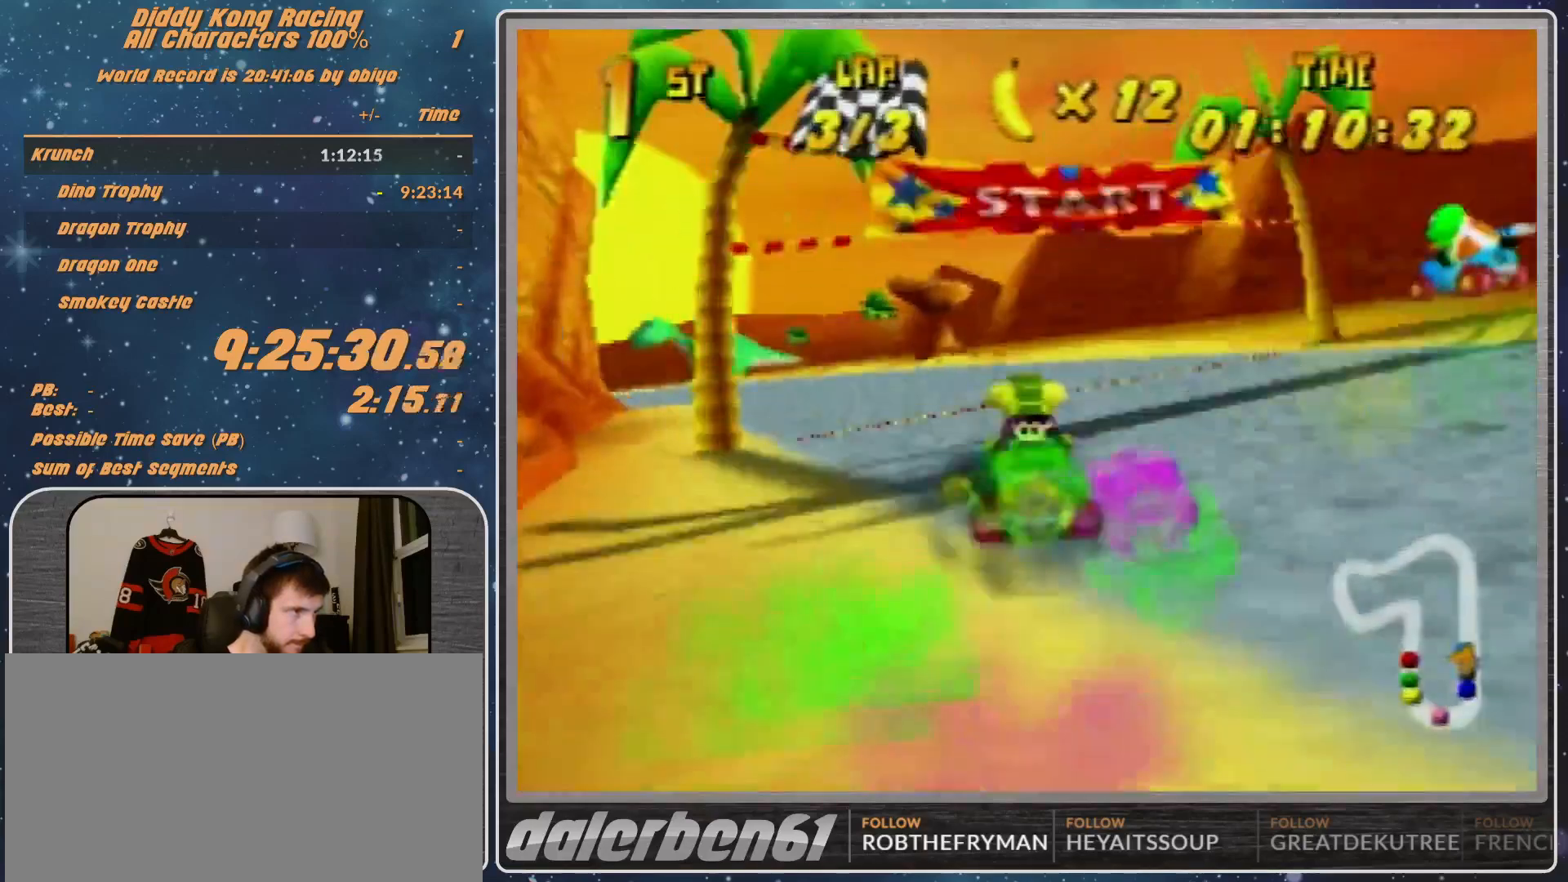
{"buttons": ["A"], "left_stick": "center", "events": [[100, "R1", "up"], [167, "A", "down"], [167, "left_stick", "left"], [200, "A", "up"], [433, "A", "down"], [433, "left_stick", "center"]]}
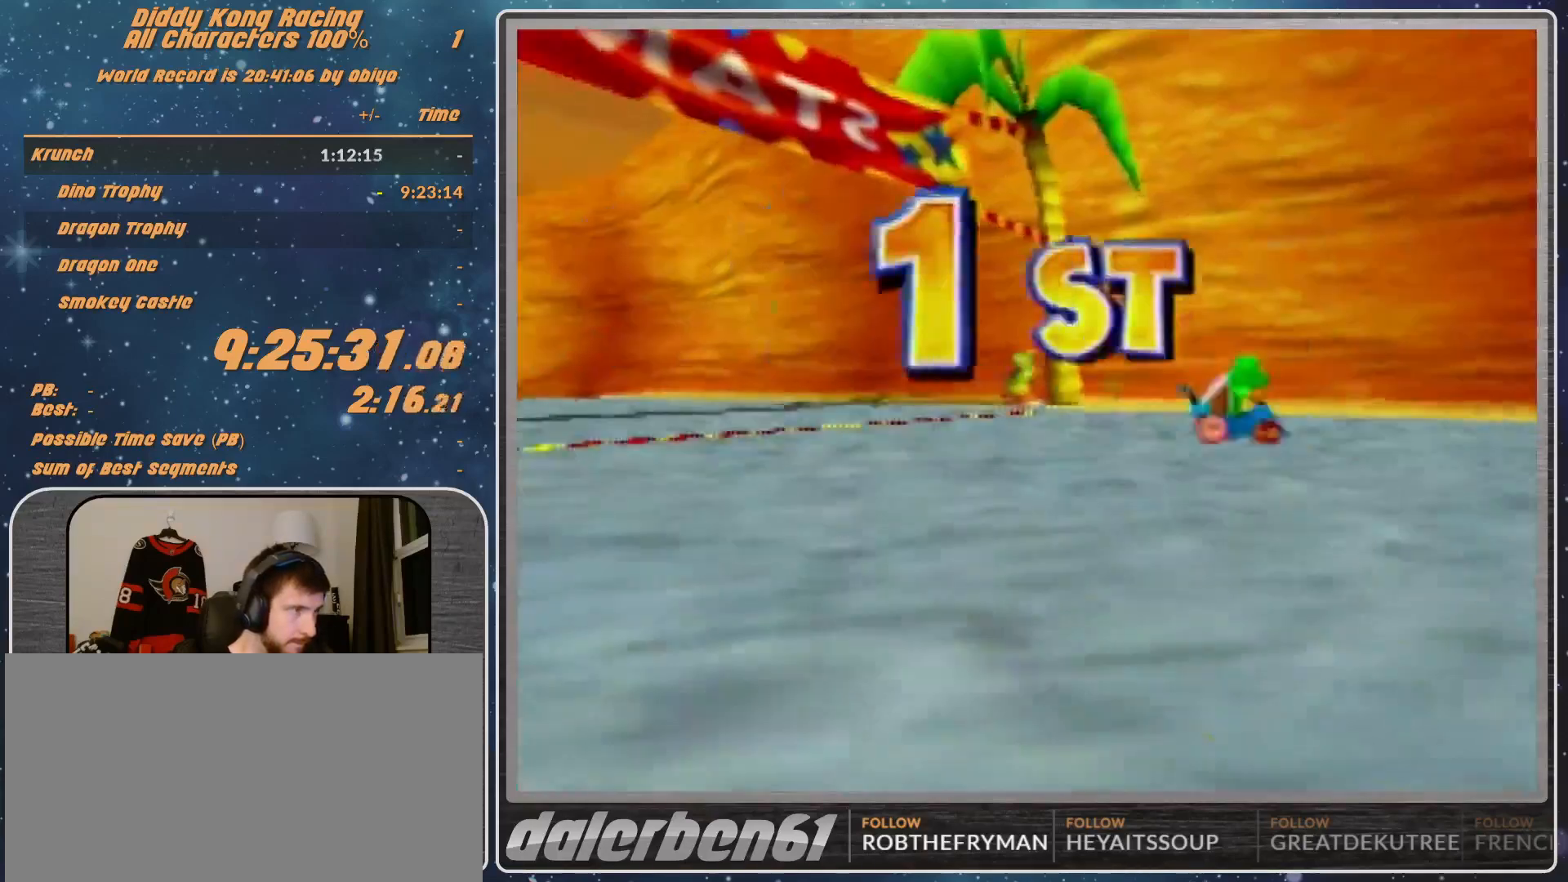
{"buttons": [], "left_stick": "center", "events": [[100, "A", "up"]]}
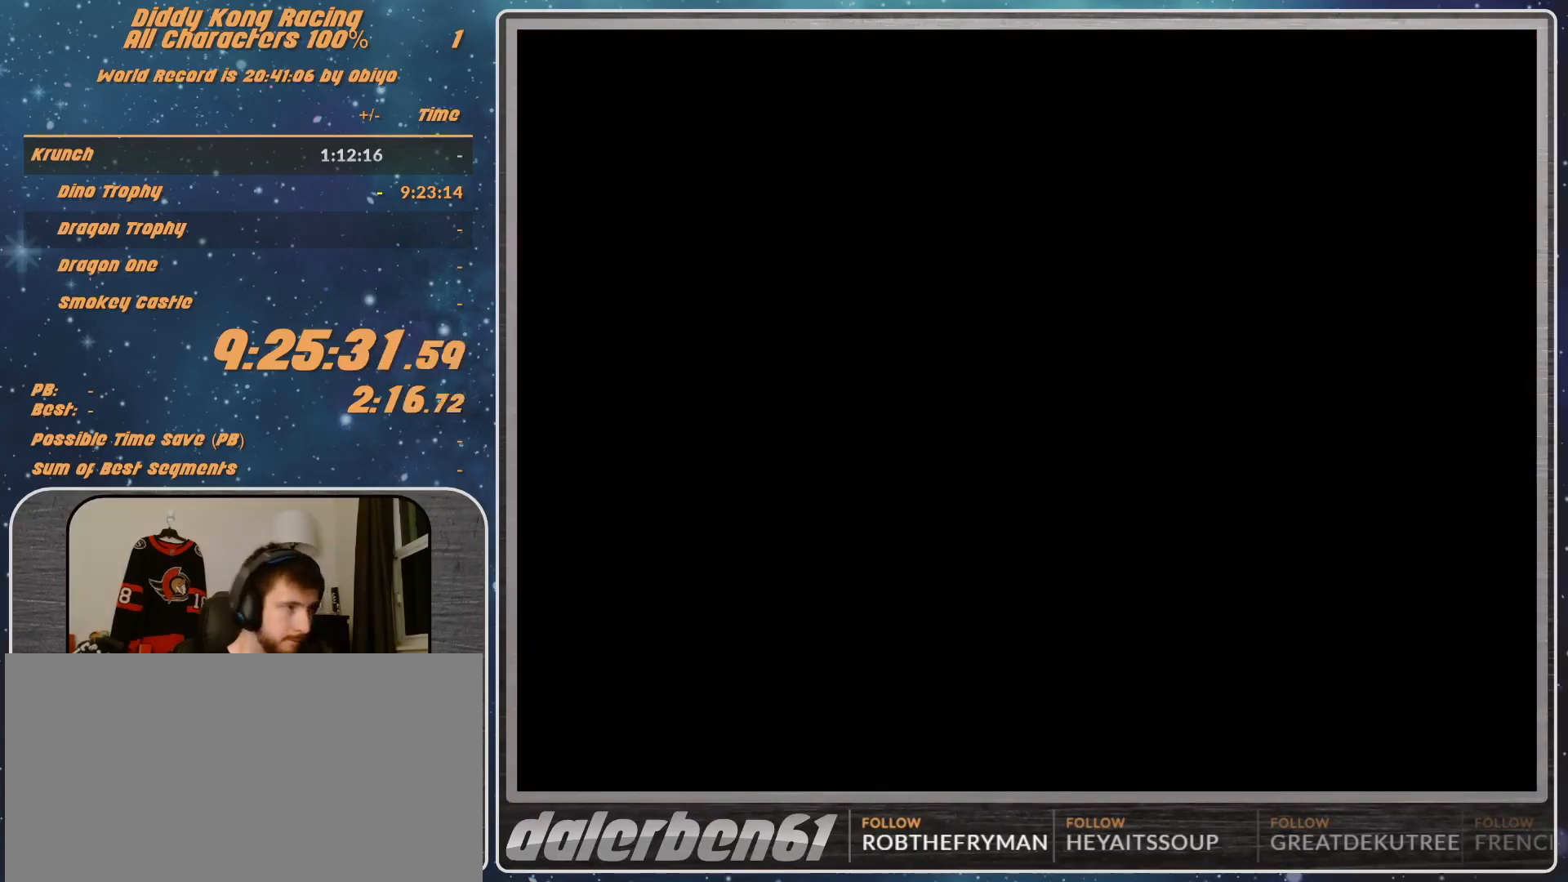
{"buttons": [], "left_stick": "center", "events": []}
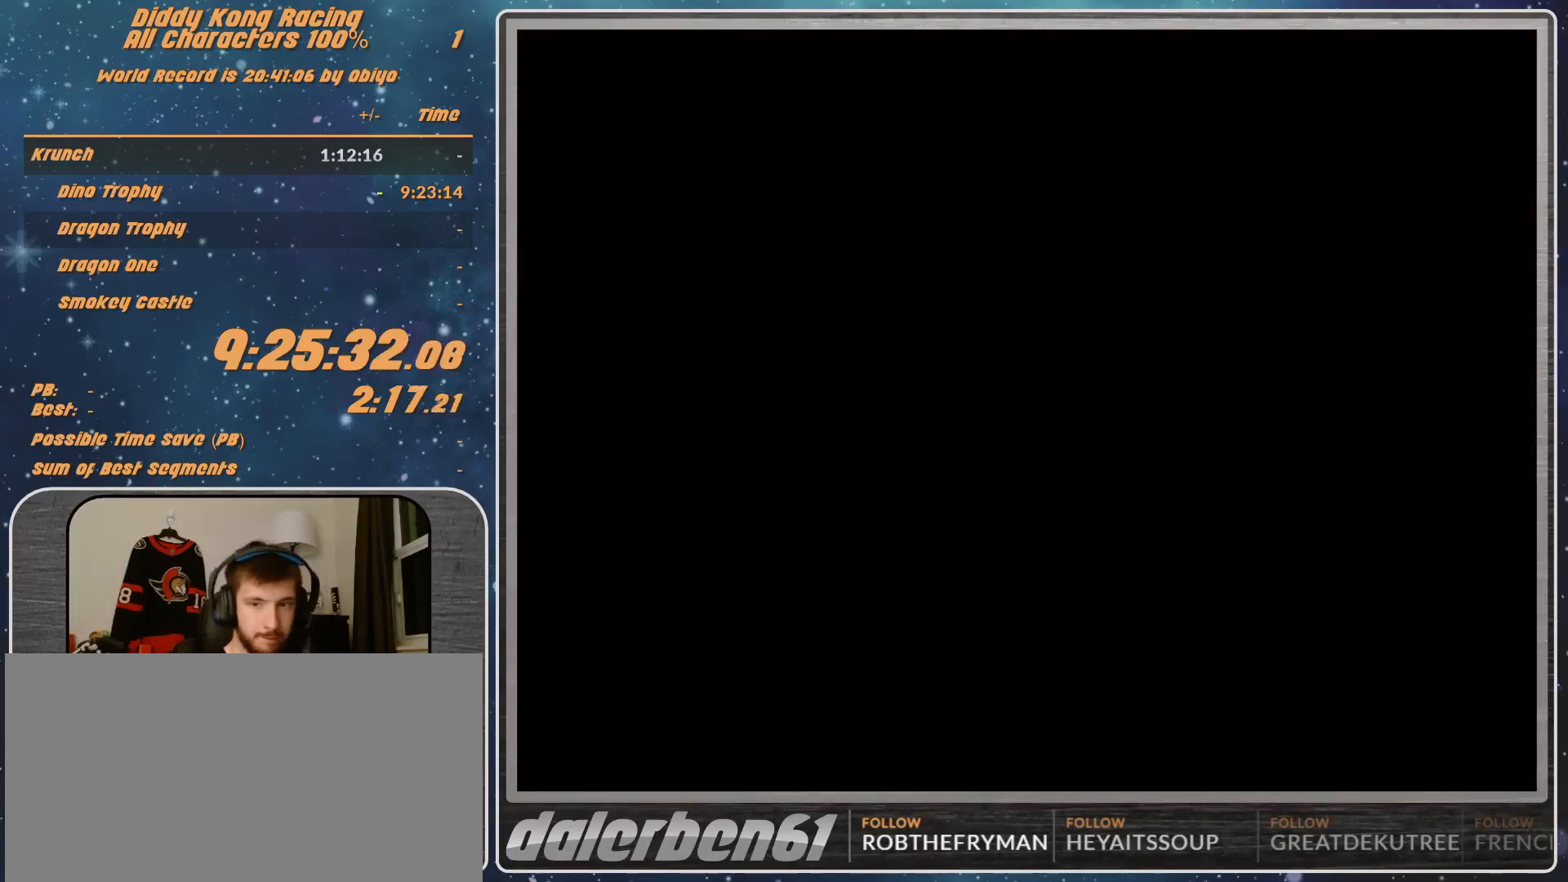
{"buttons": ["A"], "left_stick": "center", "events": [[400, "A", "down"], [467, "A", "up"], [500, "A", "down"]]}
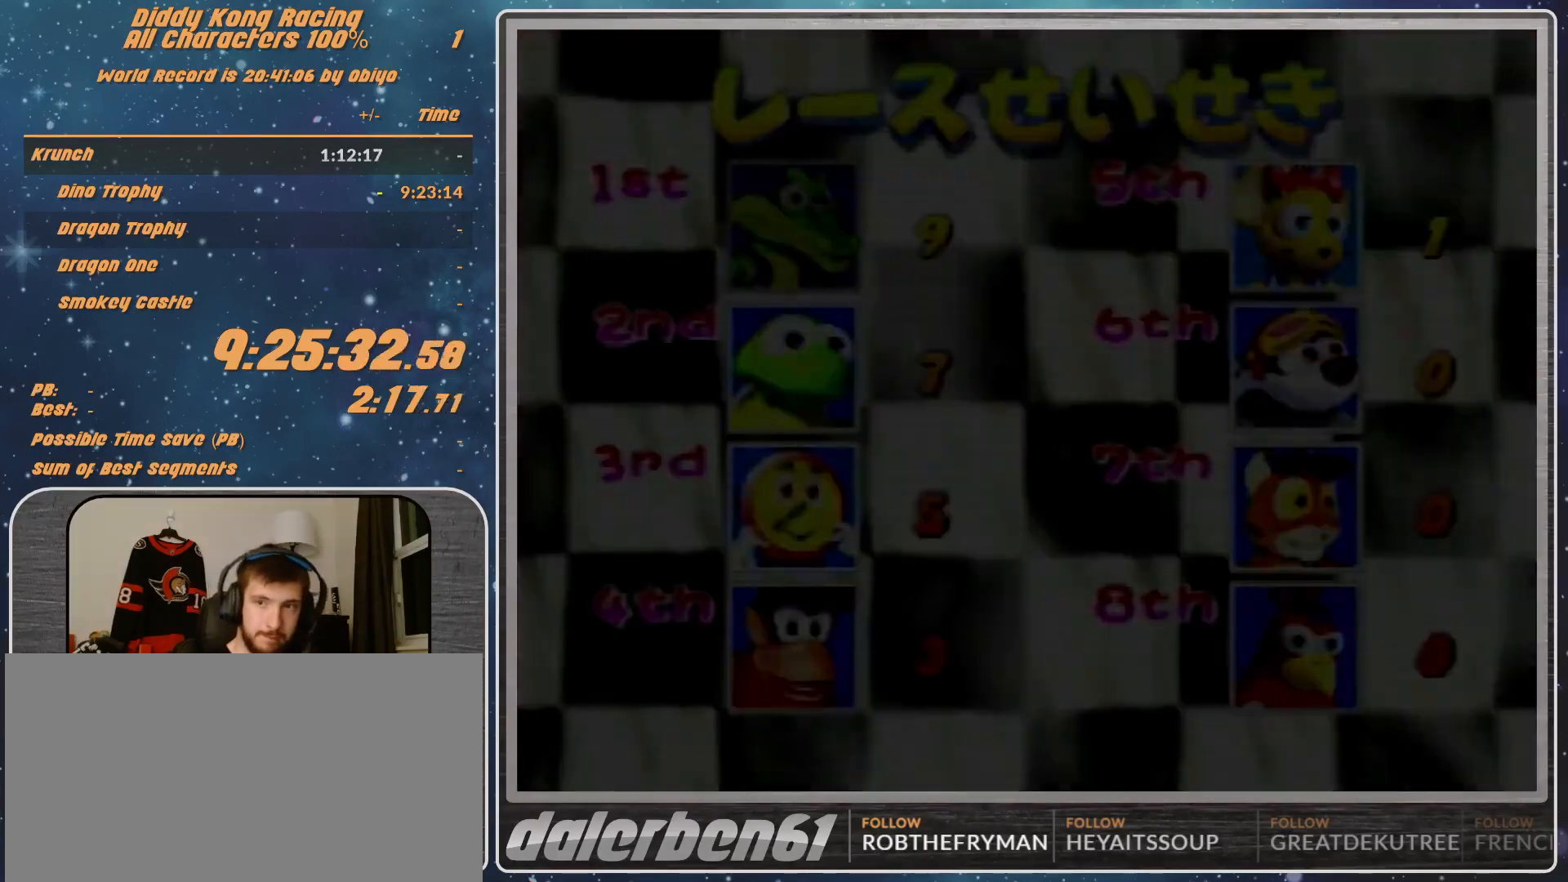
{"buttons": [], "left_stick": "center", "events": [[167, "A", "up"], [300, "A", "down"], [300, "START", "down"], [467, "START", "up"], [500, "A", "up"]]}
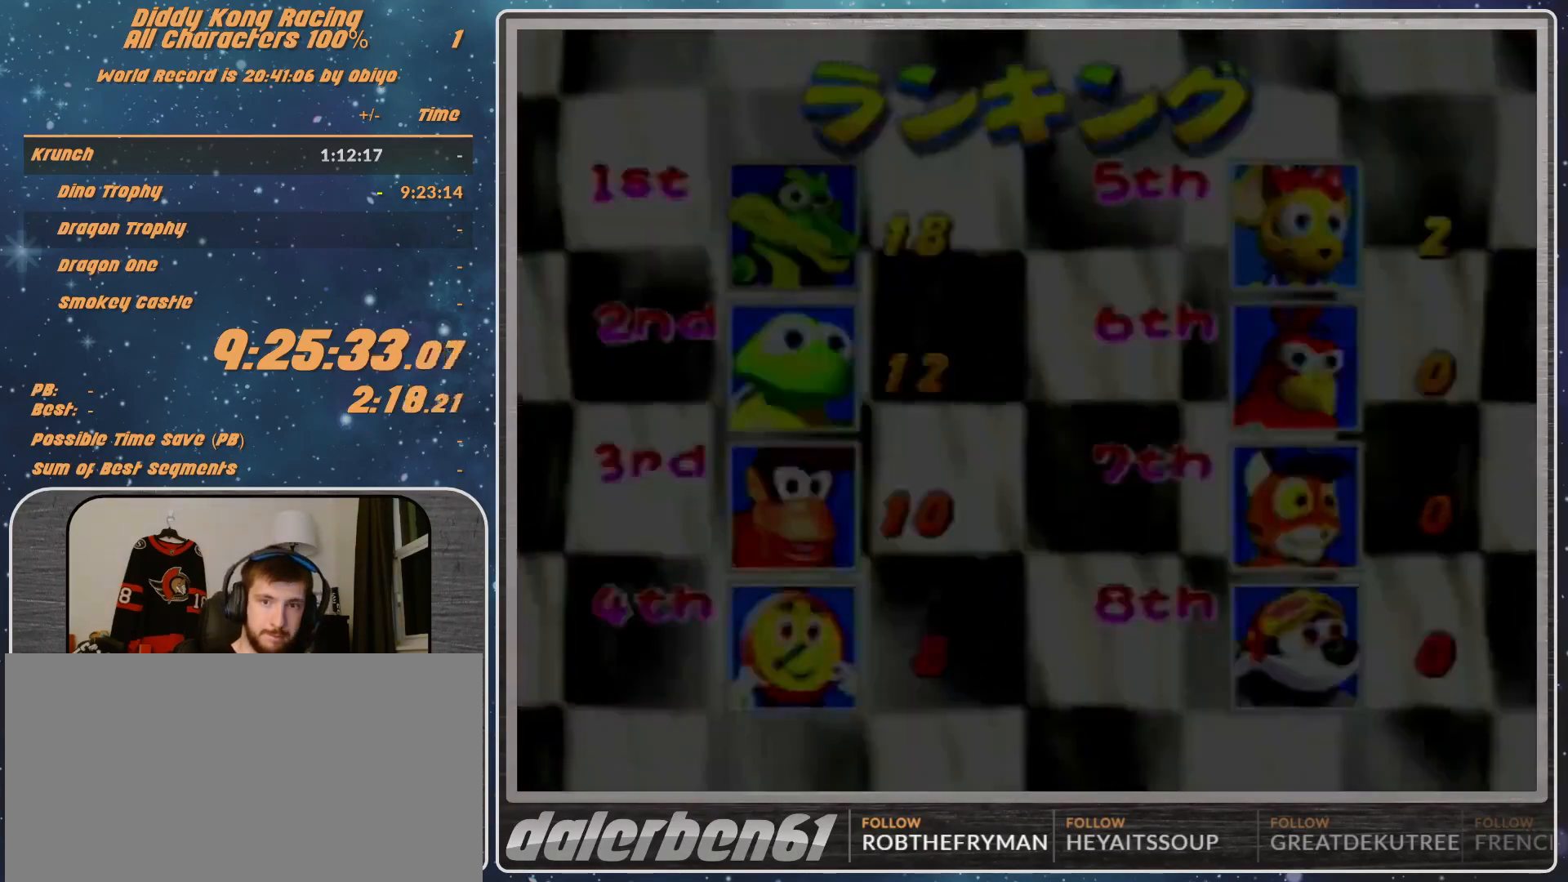
{"buttons": [], "left_stick": "center", "events": []}
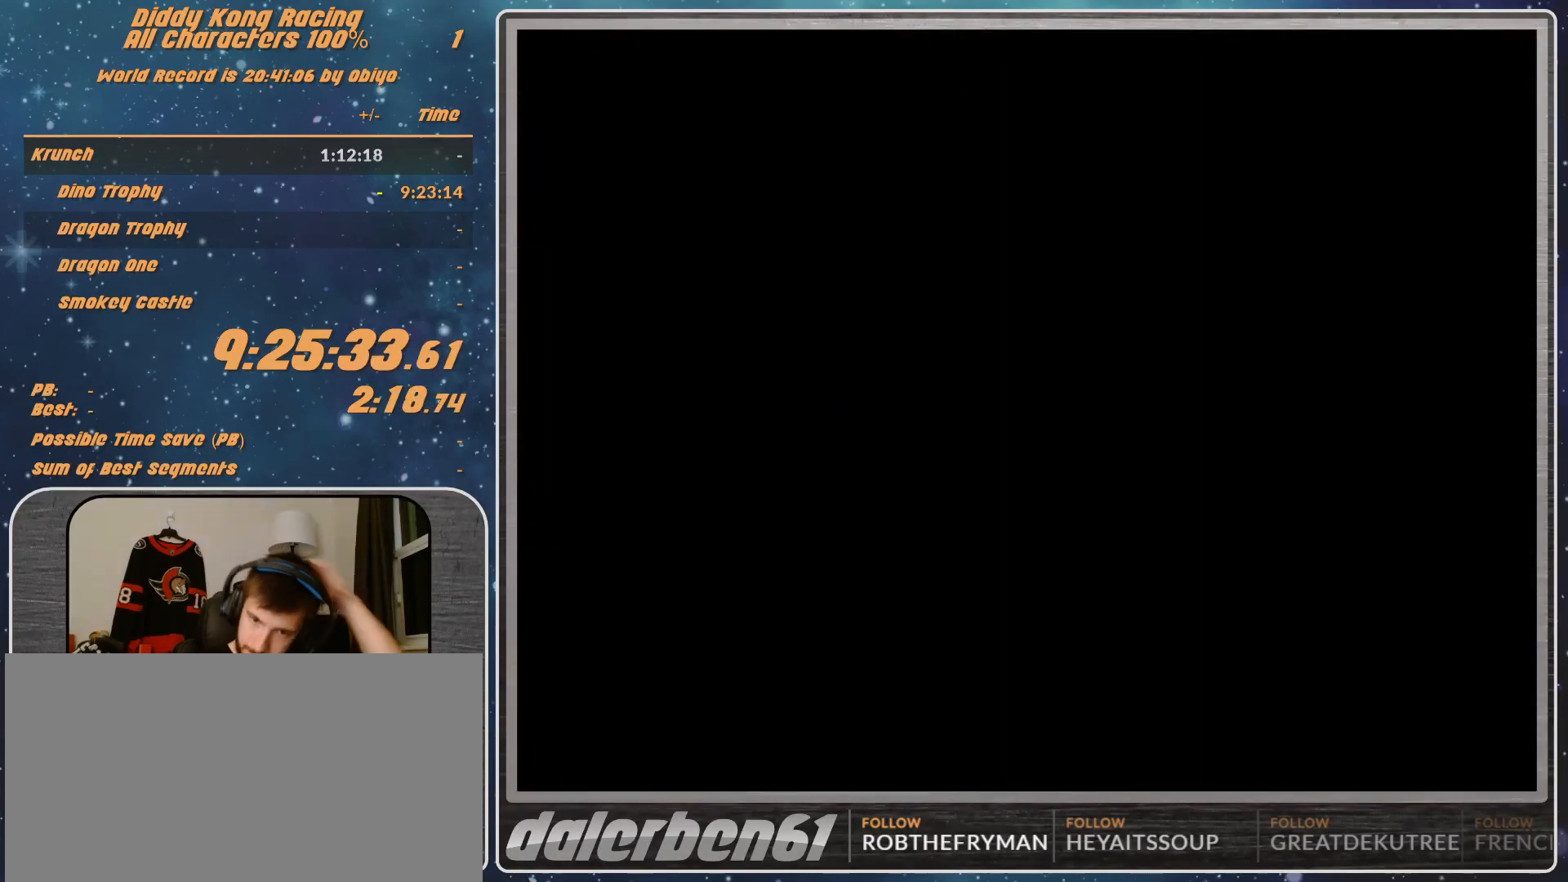
{"buttons": [], "left_stick": "center", "events": []}
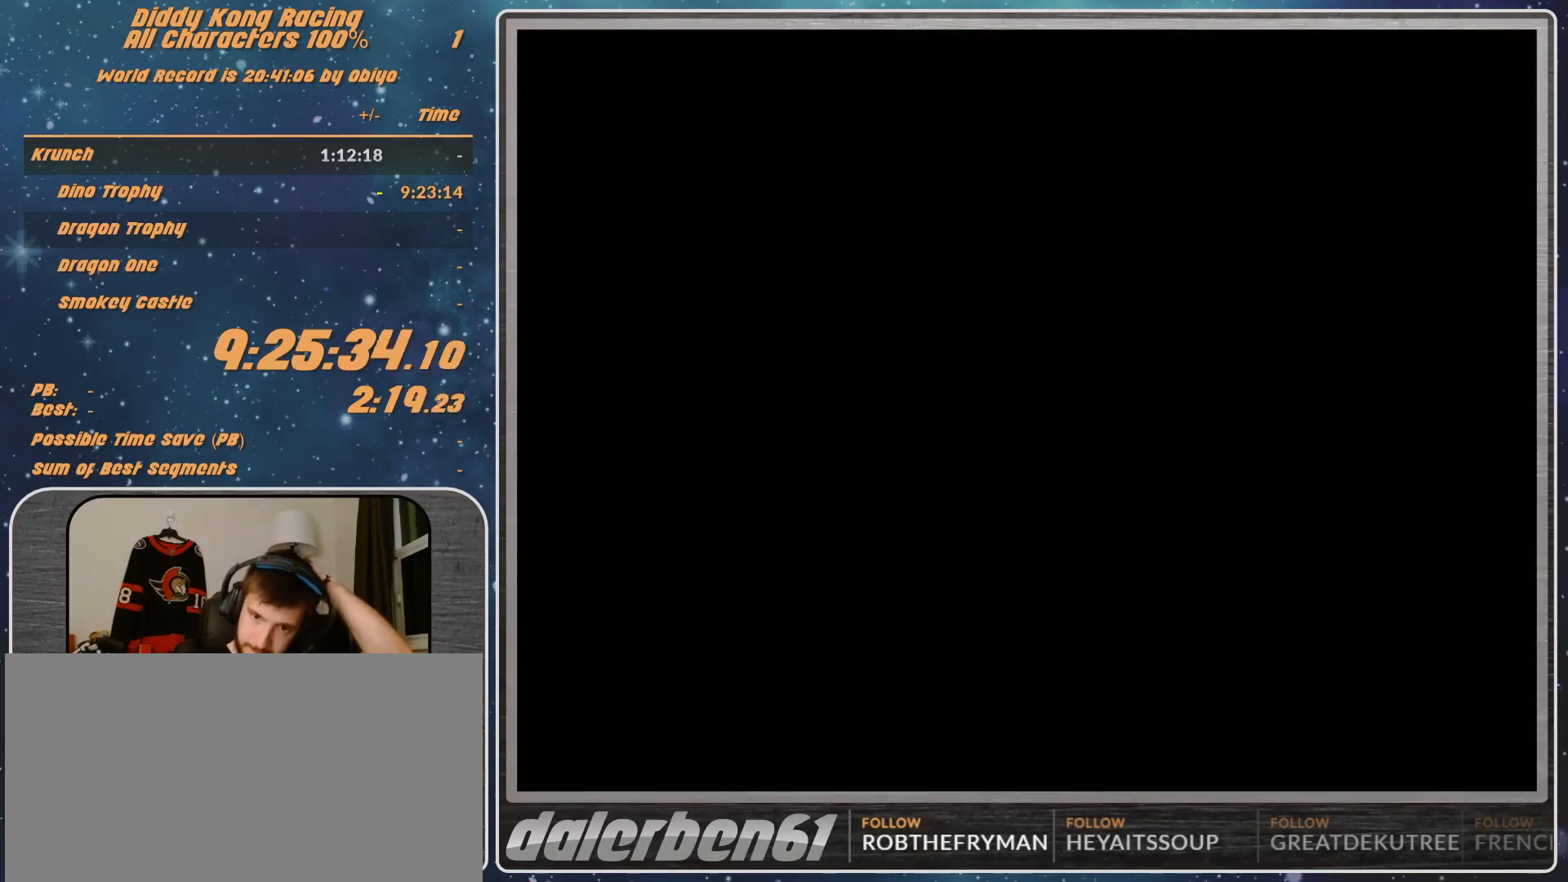
{"buttons": [], "left_stick": "center", "events": [[133, "A", "down"], [167, "A", "up"], [233, "A", "down"], [500, "A", "up"]]}
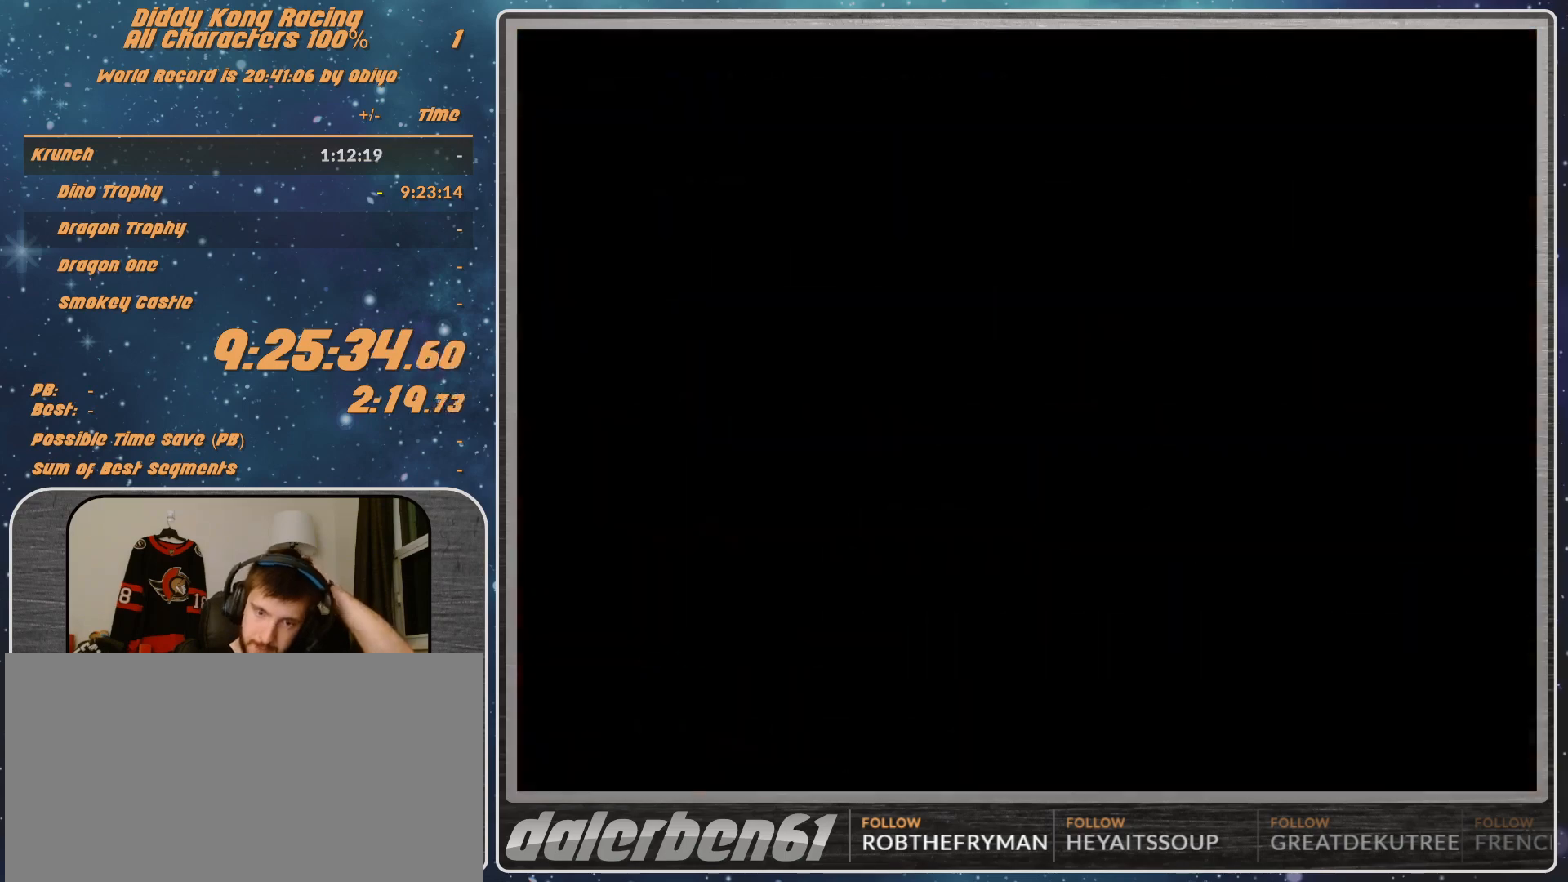
{"buttons": [], "left_stick": "center", "events": []}
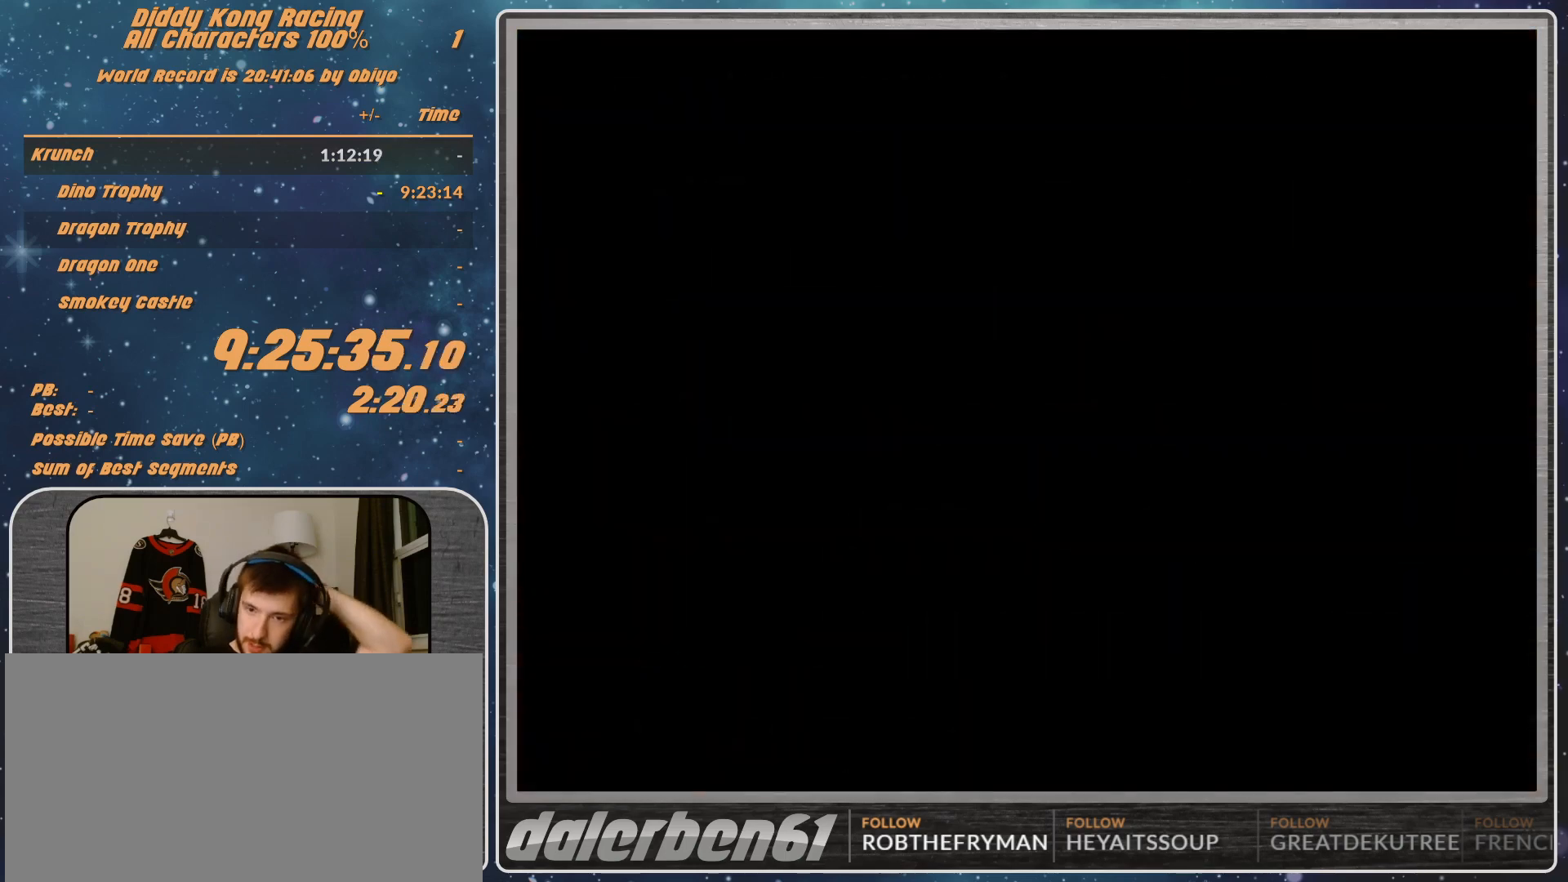
{"buttons": [], "left_stick": "center", "events": []}
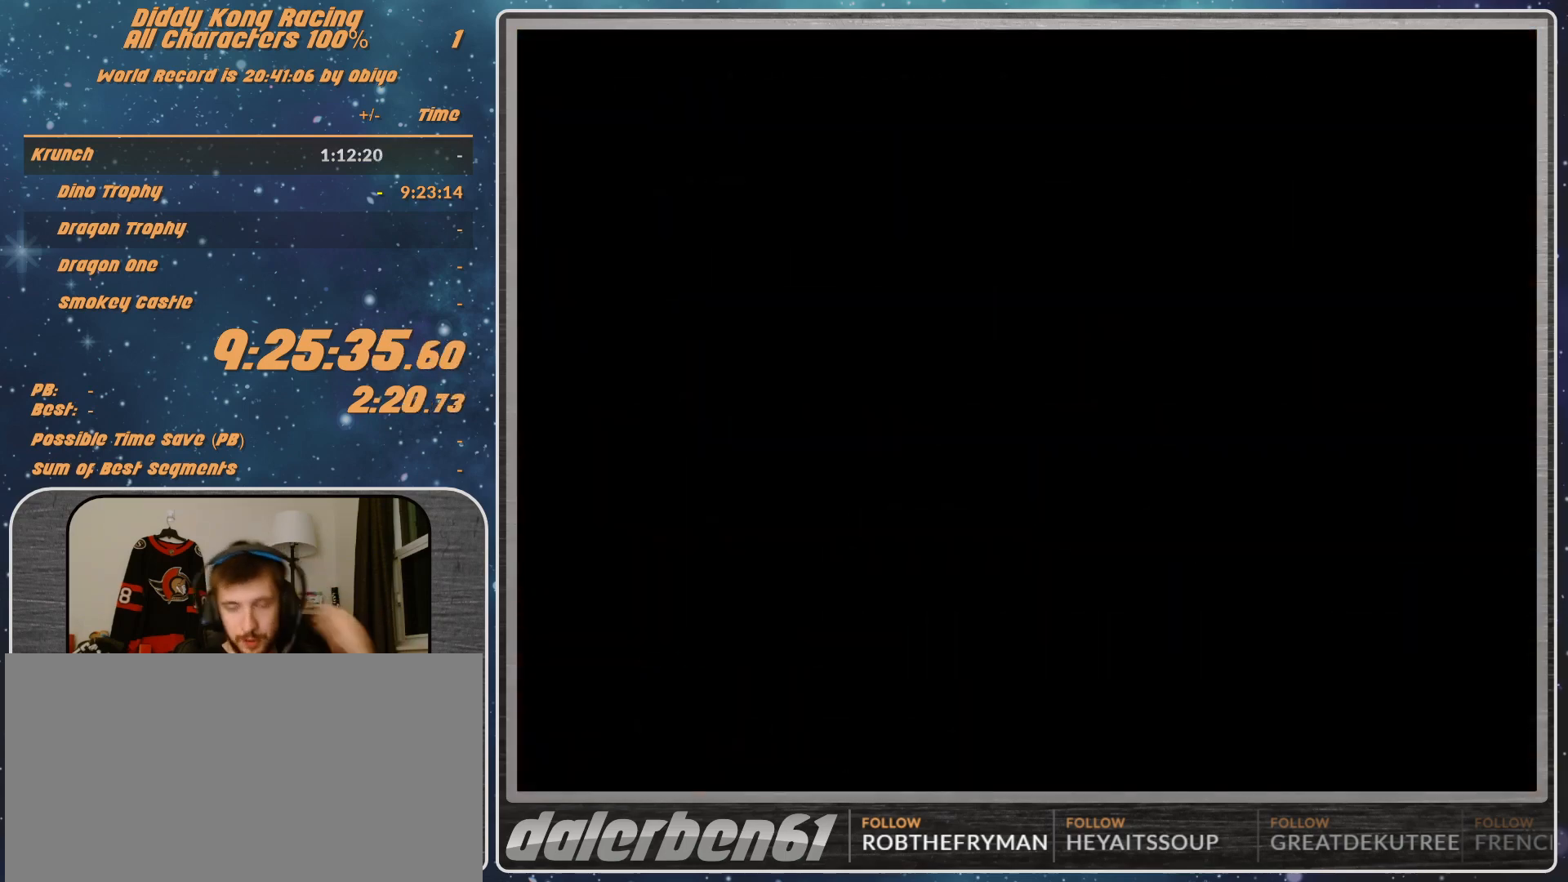
{"buttons": [], "left_stick": "center", "events": []}